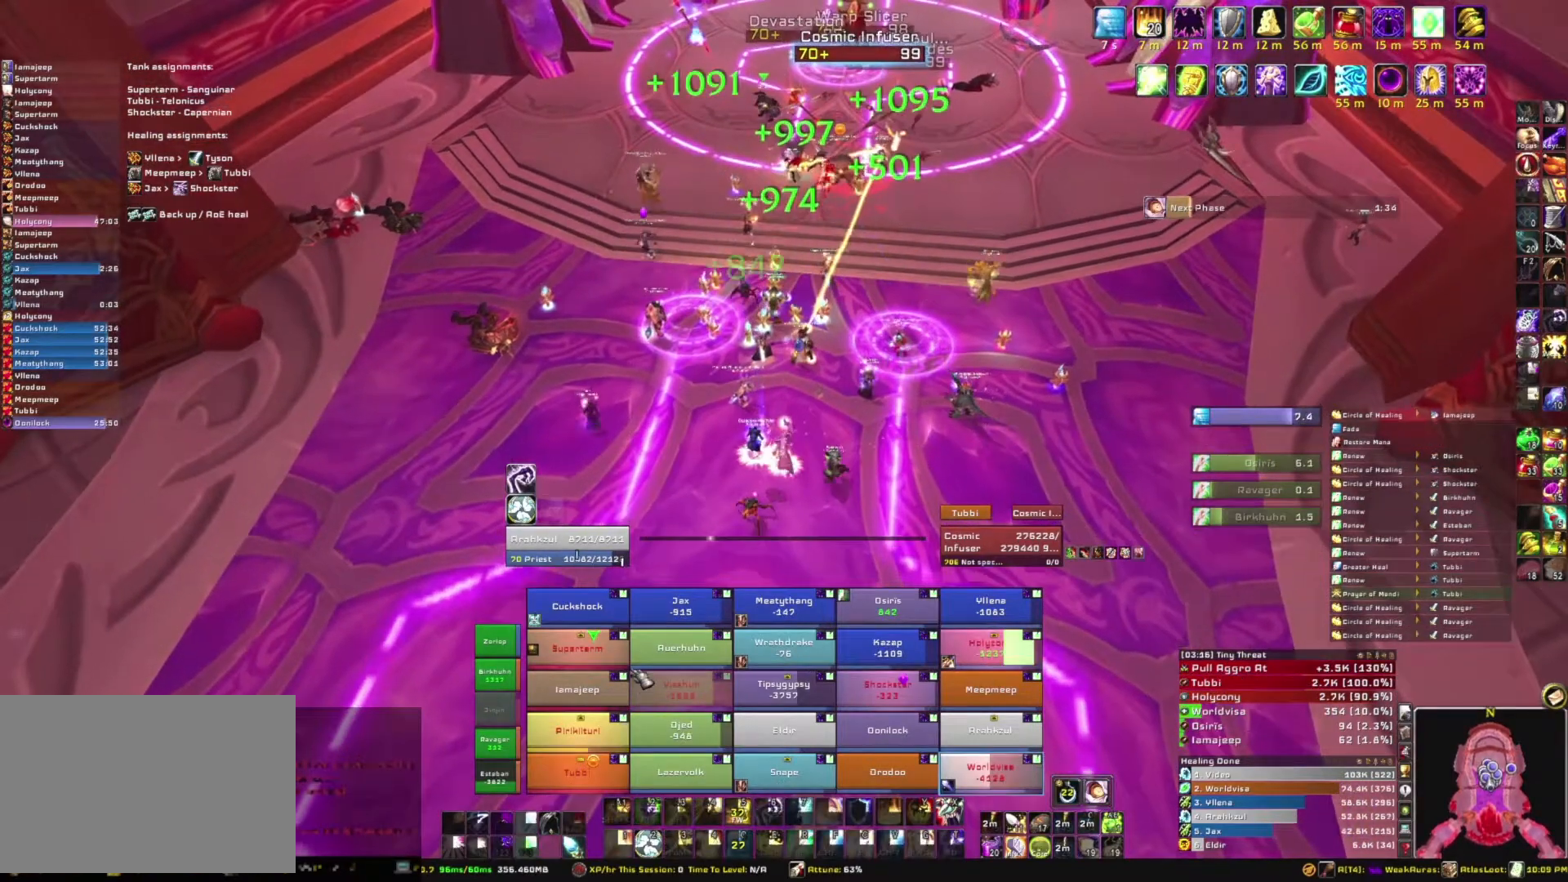
Gameplay with keyboard and mouse; each line is a JSON object with the keys and mouse buttons held at the frame after it. "events" lists presses ("down") and releases ("up") of "1", "2", "3", "4", "5", "a", "alt", "b", "c", "ctrl", "d", "e", "f", "g", "q", "r", "s", "shift", "space", "t", "tab", "tilde", "v", "w", "x", "z", "mouse_left", "mouse_wheel", "mouse_right", "mouse_mb4" and "mouse_mb5" between this image and that frame as [ms after this image, input, new state], when the widget could be followed in between. "mouse_left", "mouse_wheel", "mouse_right", "mouse_mb4", "mouse_mb5" = the "left", "wheel", "right", "mb4", "mb5" buttons of the "mouse" list. No other keys are recorded. "wheel" means that the mouse wheel is clicked or scrolled. Mouse movement is not recorded.
{"keys": ["2"], "mouse": [], "events": [[367, "w", "up"], [500, "2", "down"]]}
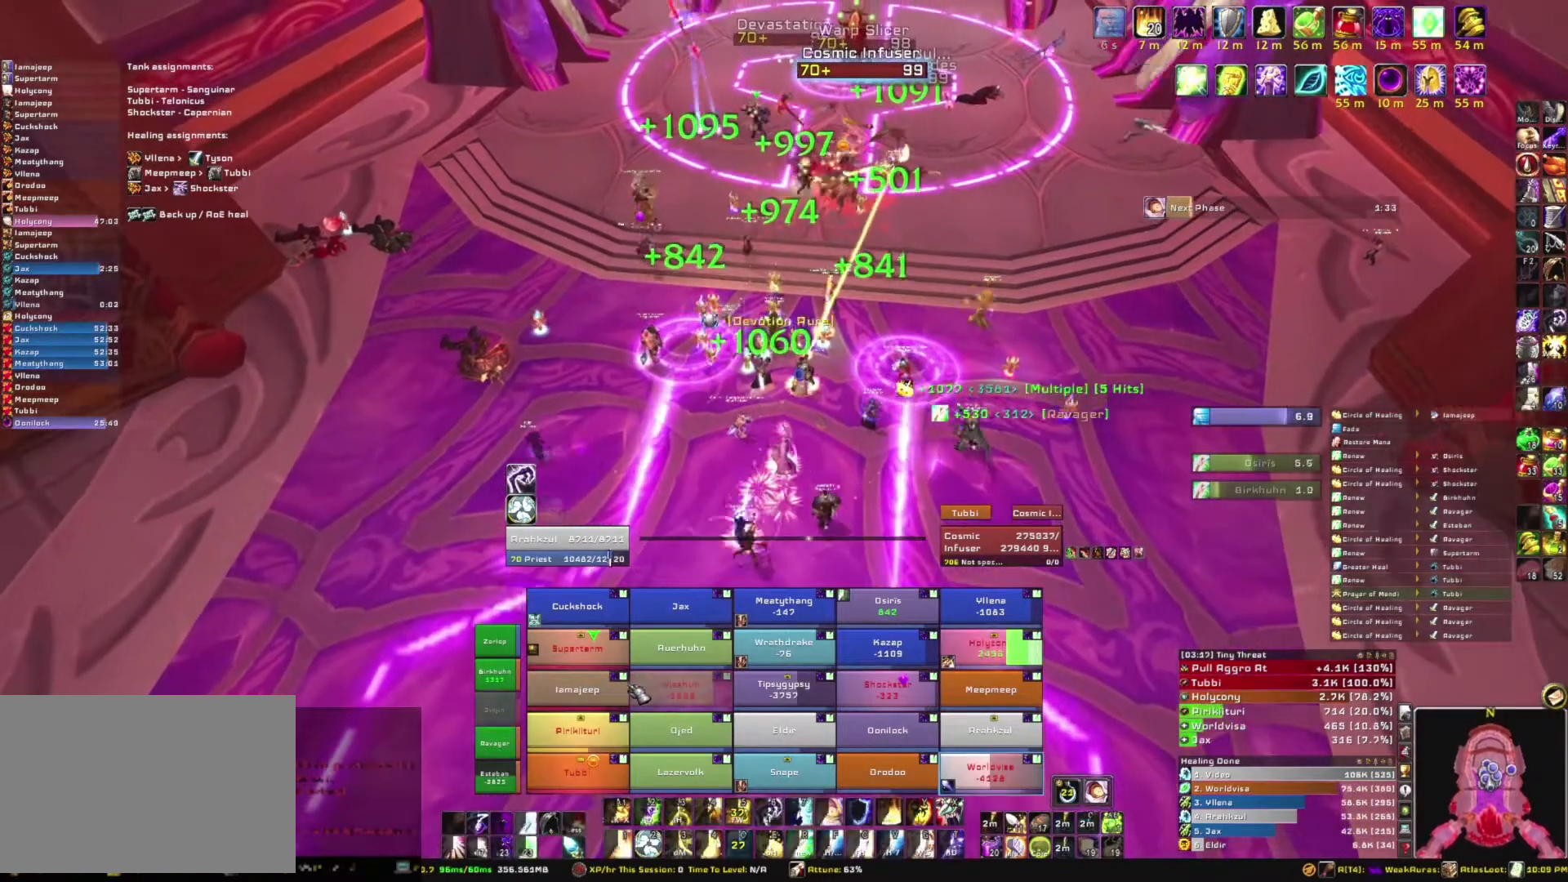
{"keys": ["w"], "mouse": [], "events": [[134, "2", "up"], [334, "w", "down"]]}
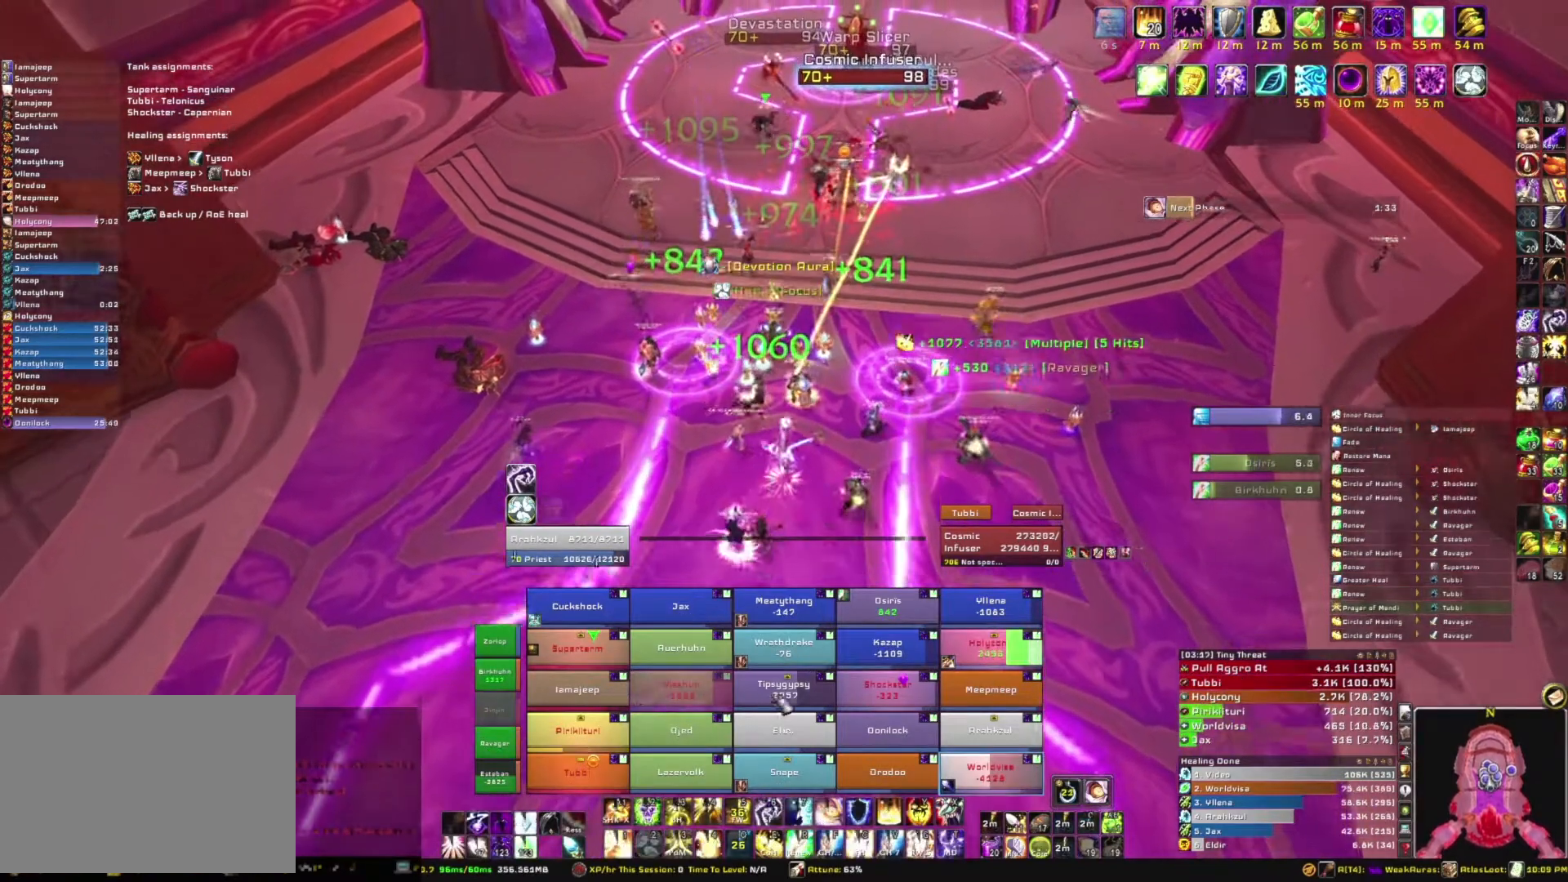
{"keys": [], "mouse": [], "events": [[467, "w", "up"]]}
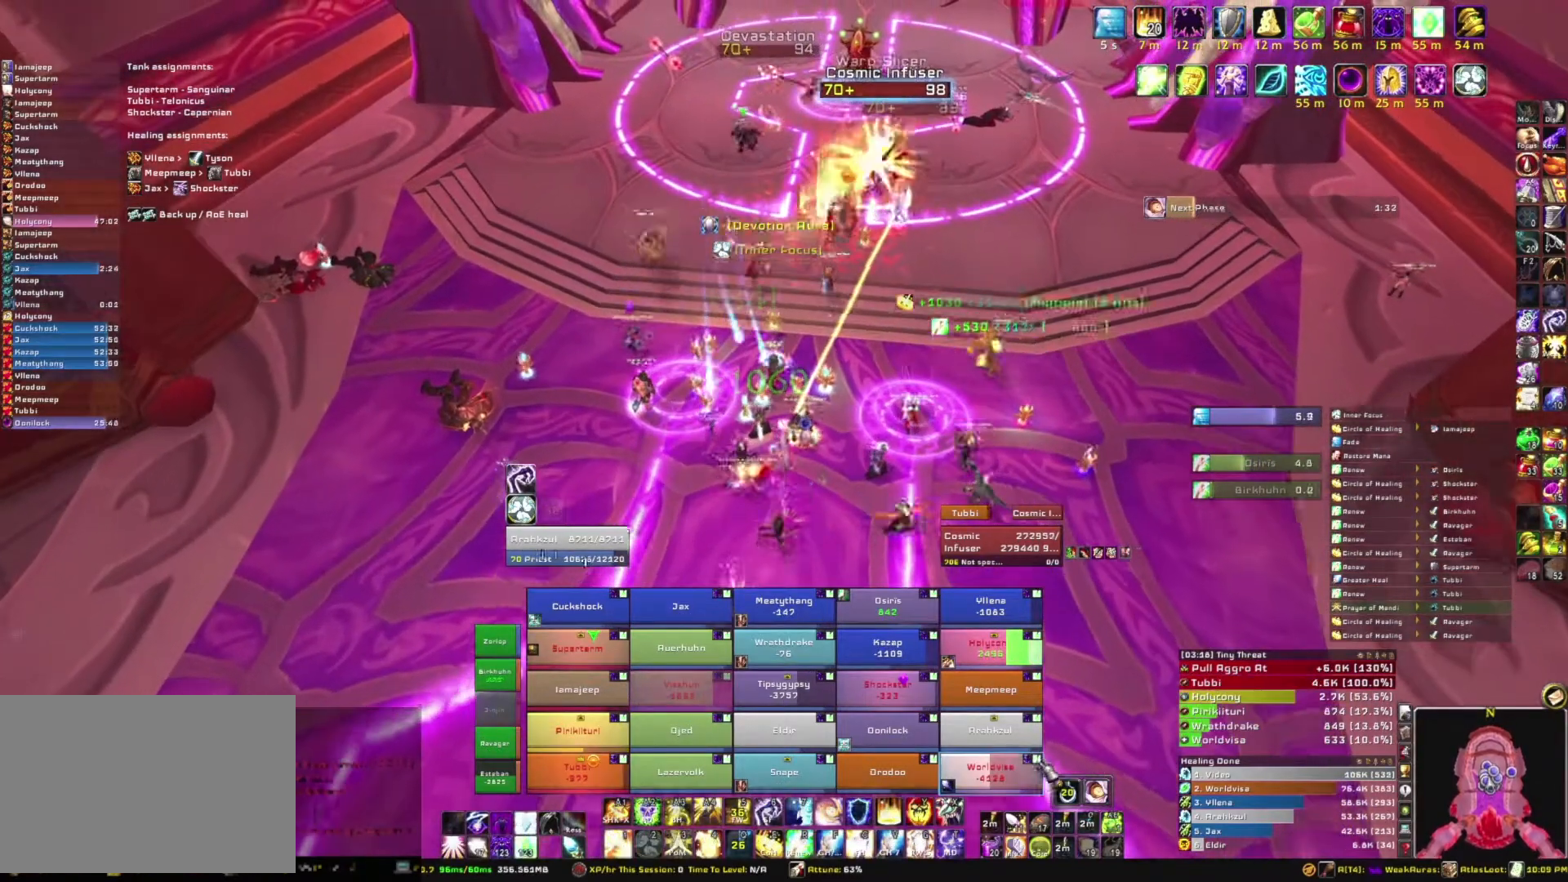
{"keys": [], "mouse": [], "events": [[134, "c", "down"], [234, "c", "up"]]}
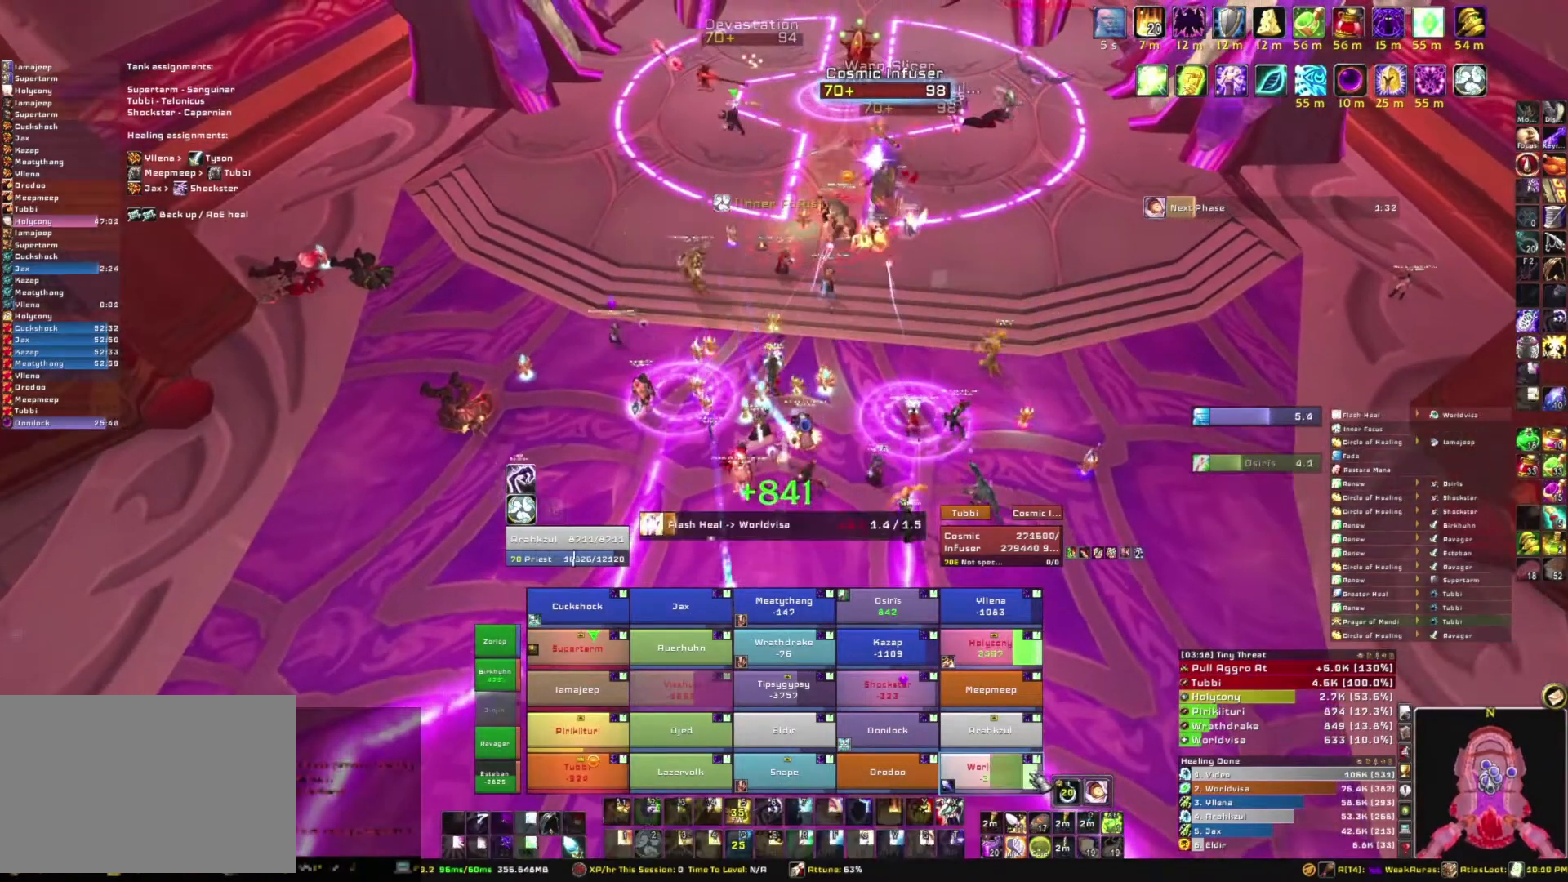
{"keys": [], "mouse": [], "events": []}
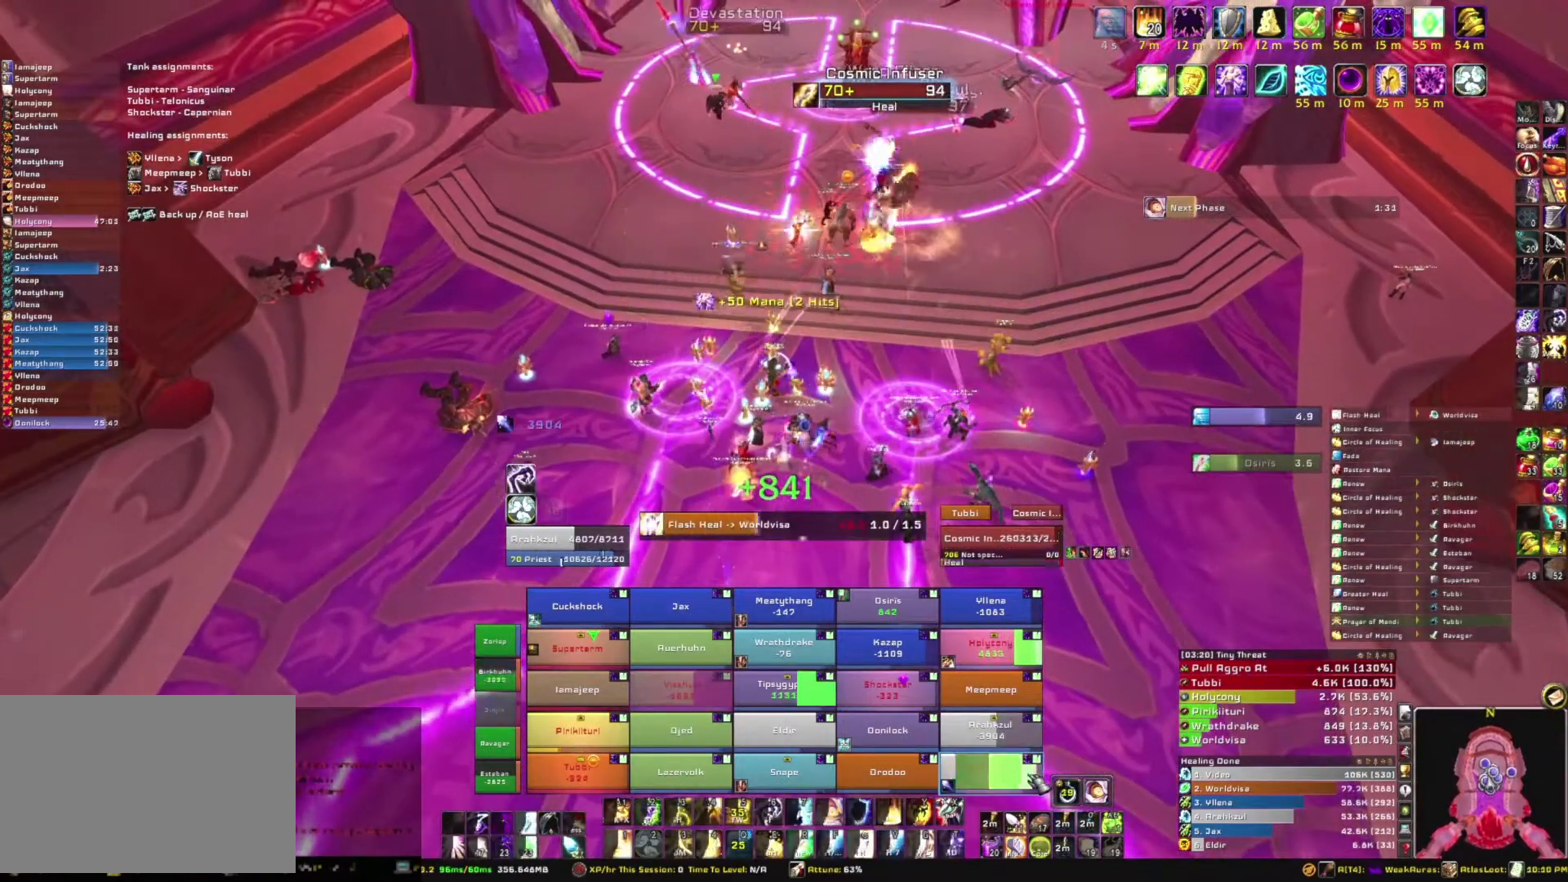
{"keys": [], "mouse": [], "events": []}
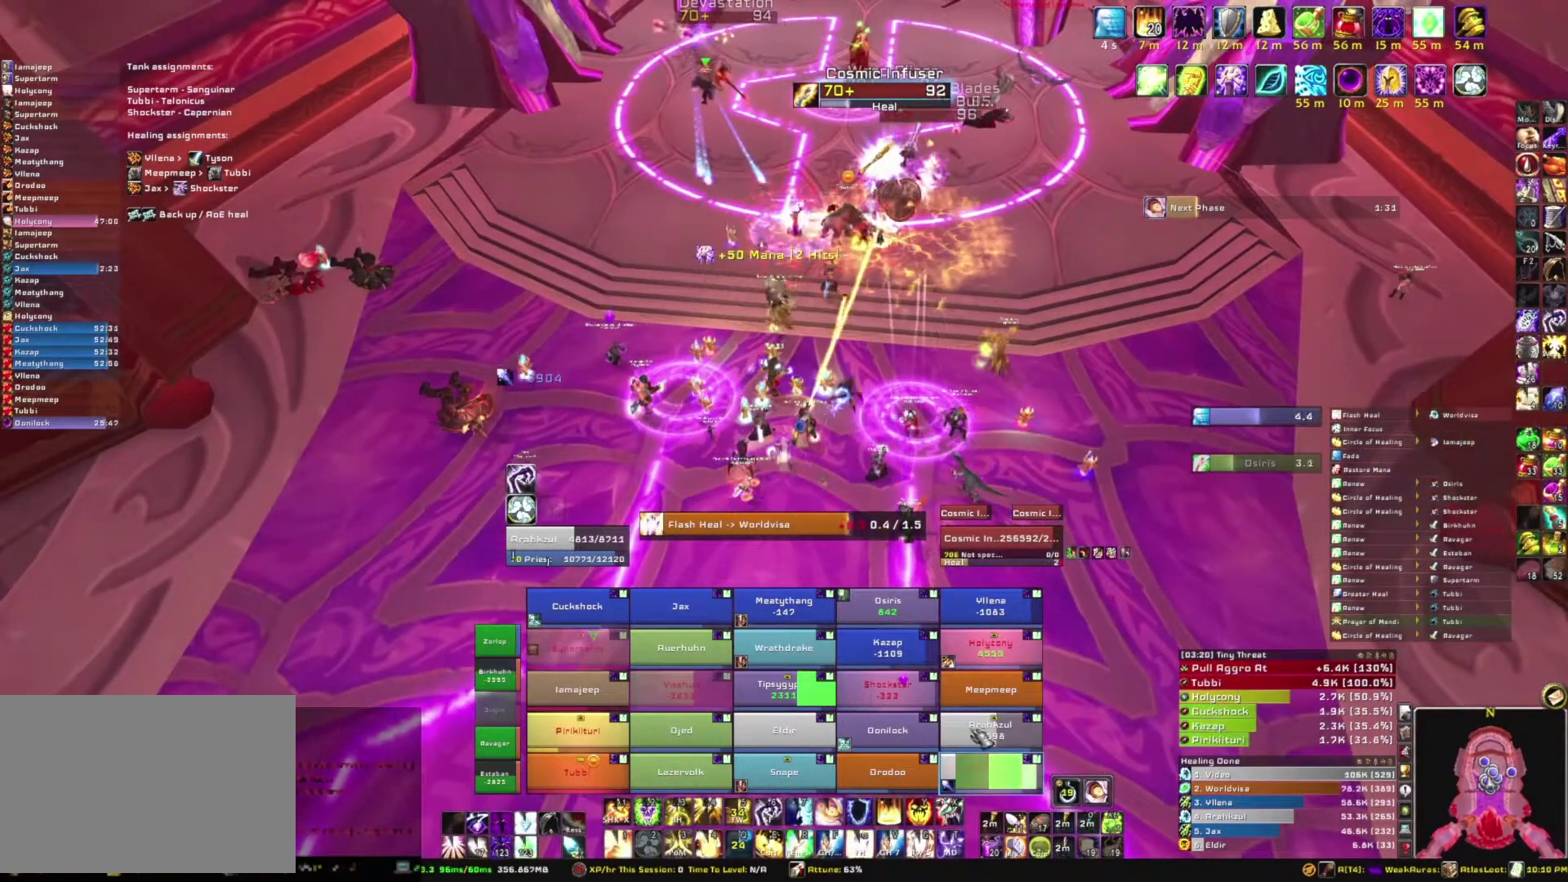
{"keys": [], "mouse": ["right"], "events": [[500, "mouse_right", "down"]]}
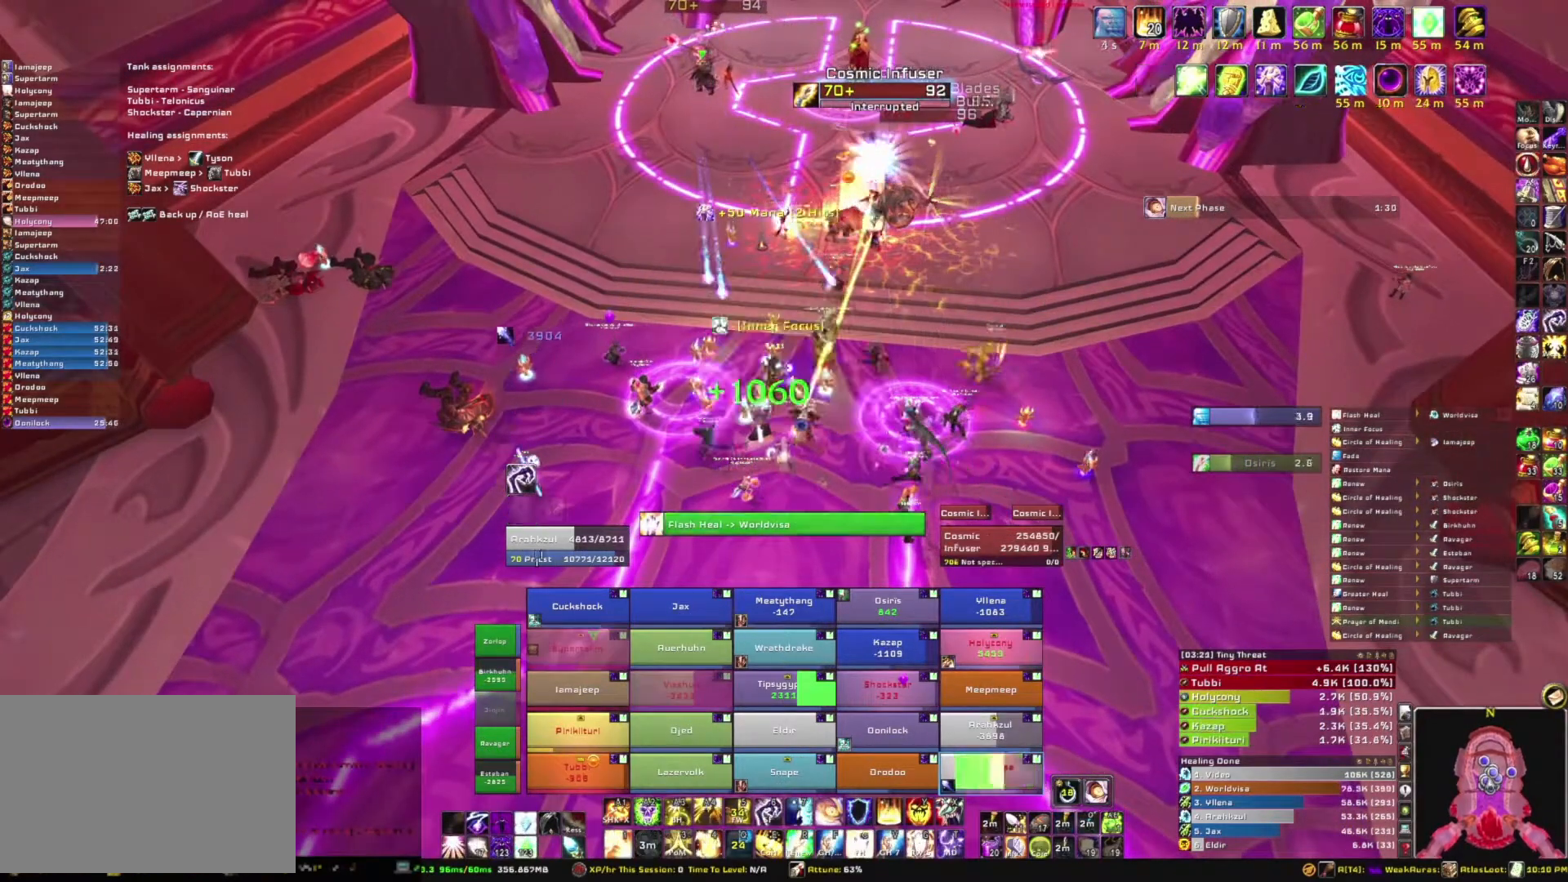
{"keys": ["w"], "mouse": ["right"], "events": [[367, "w", "down"]]}
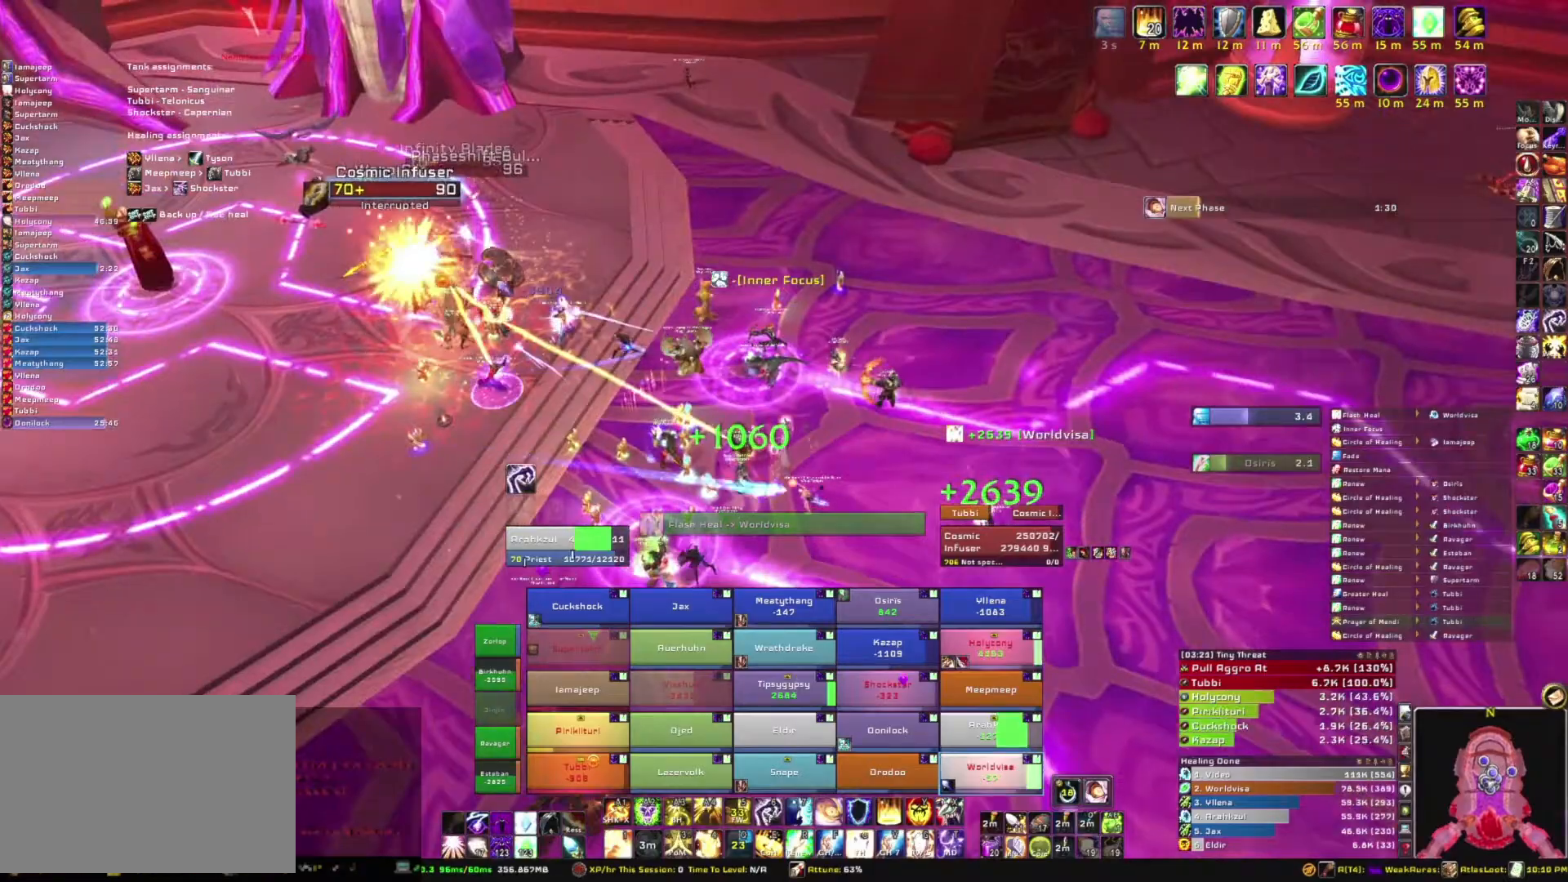
{"keys": ["w"], "mouse": [], "events": [[100, "mouse_right", "up"]]}
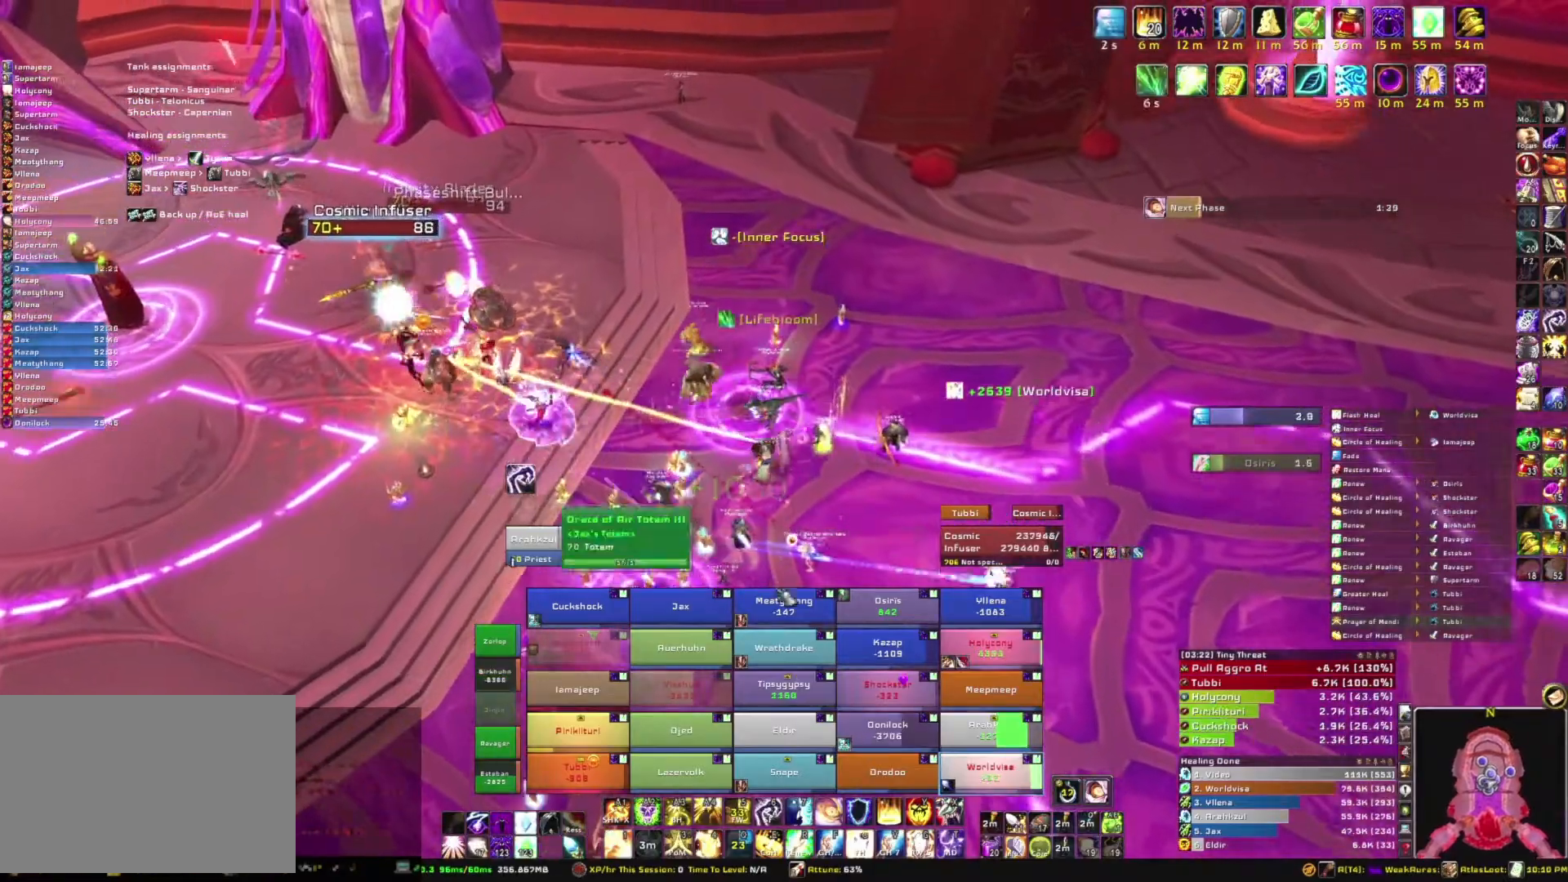
{"keys": ["alt"], "mouse": [], "events": [[367, "w", "up"], [467, "alt", "down"]]}
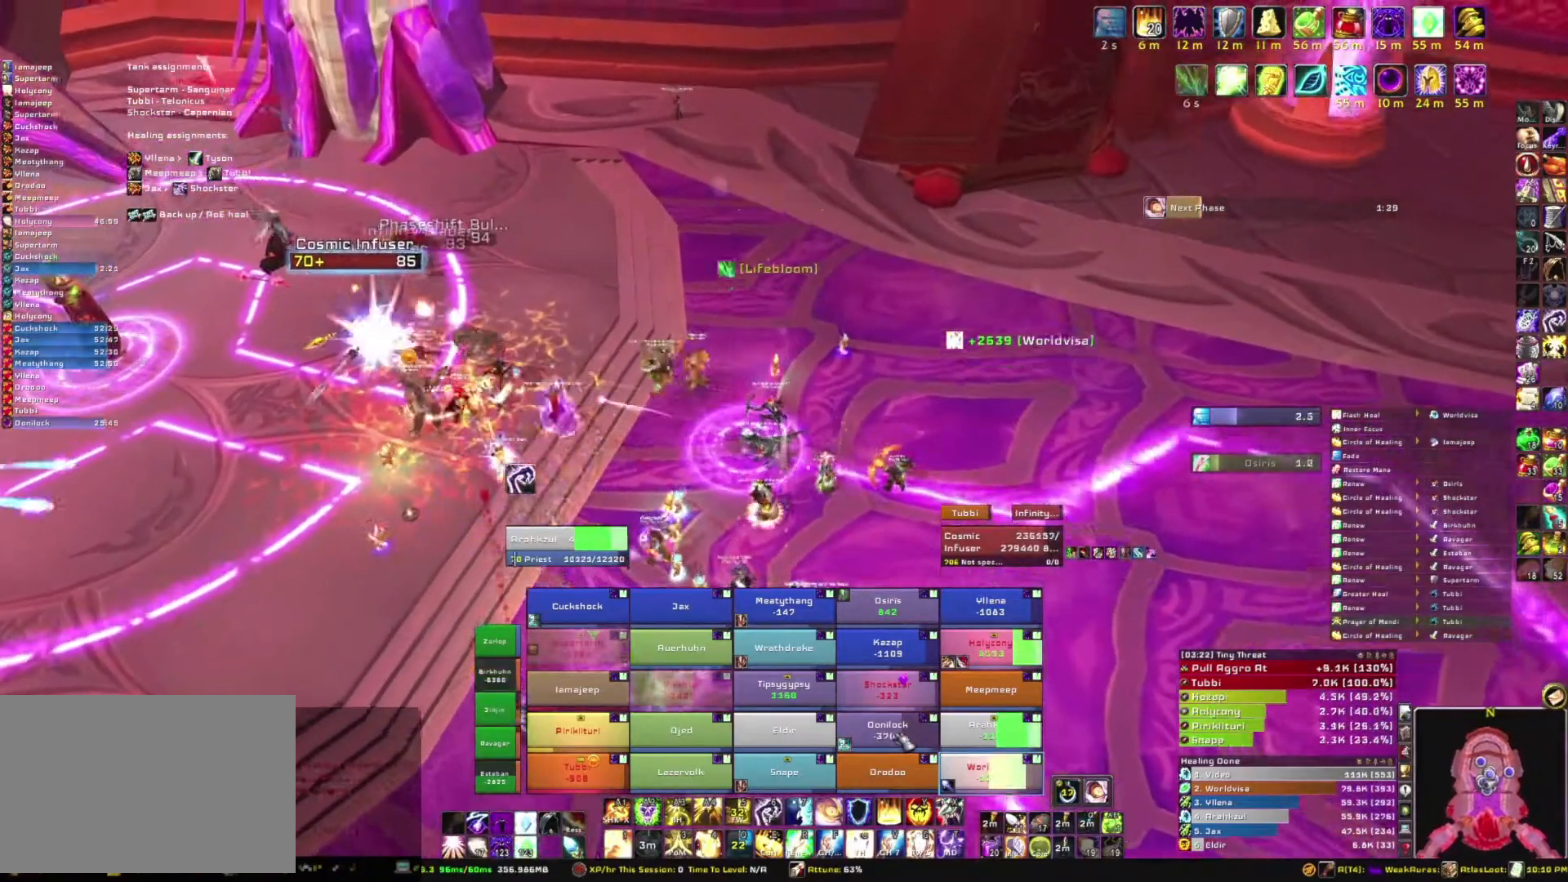
{"keys": [], "mouse": ["right"], "events": [[33, "3", "down"], [33, "a", "down"], [100, "a", "up"], [200, "3", "up"], [200, "alt", "up"], [433, "mouse_right", "down"]]}
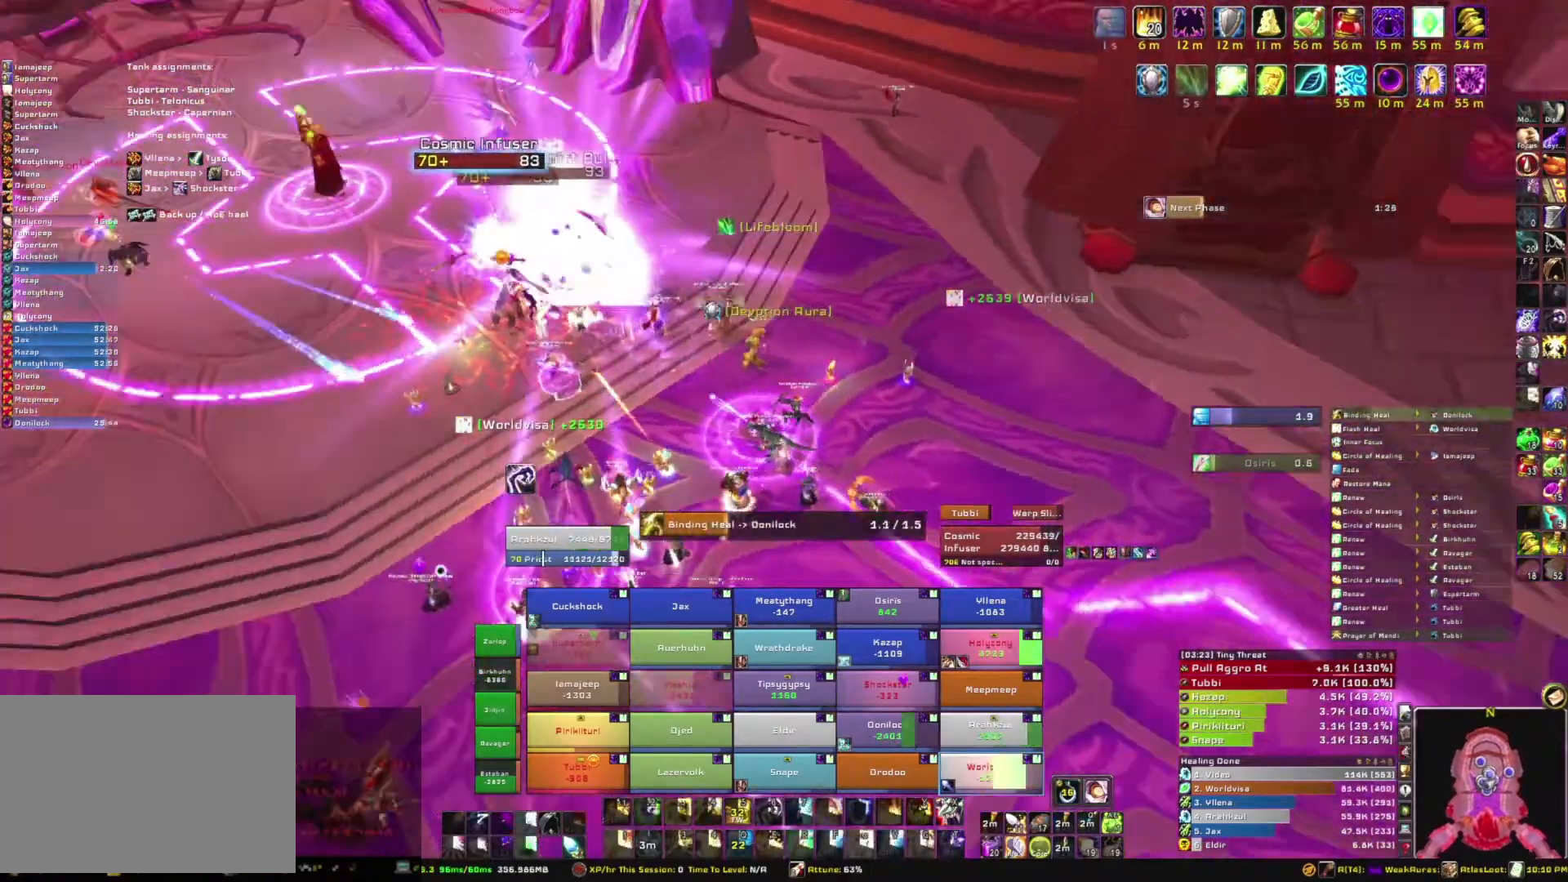
{"keys": [], "mouse": ["right"], "events": []}
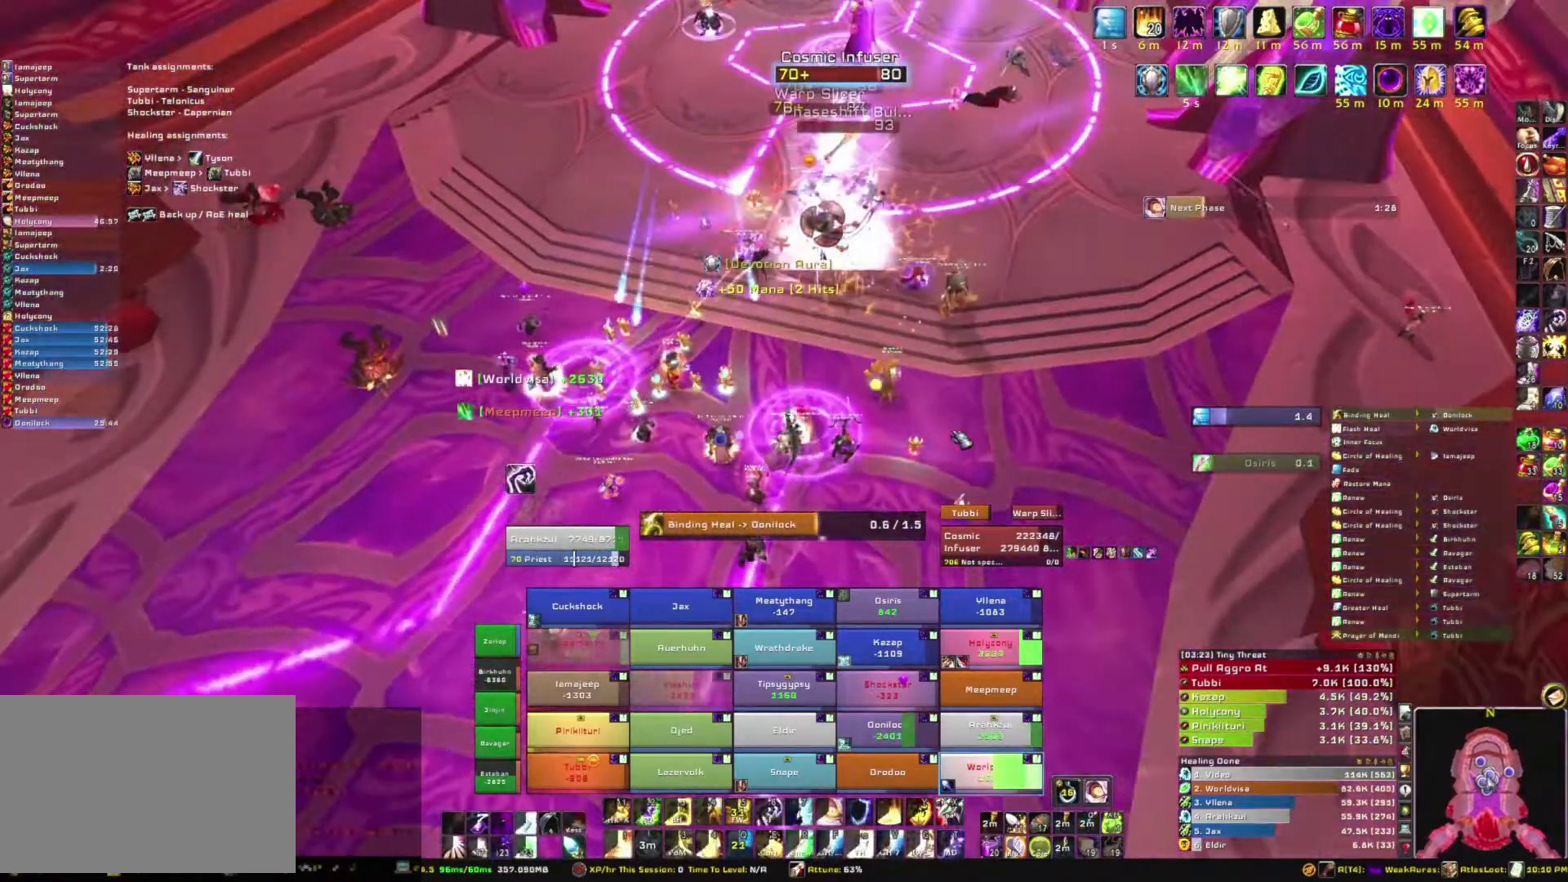
{"keys": [], "mouse": [], "events": [[33, "mouse_right", "up"]]}
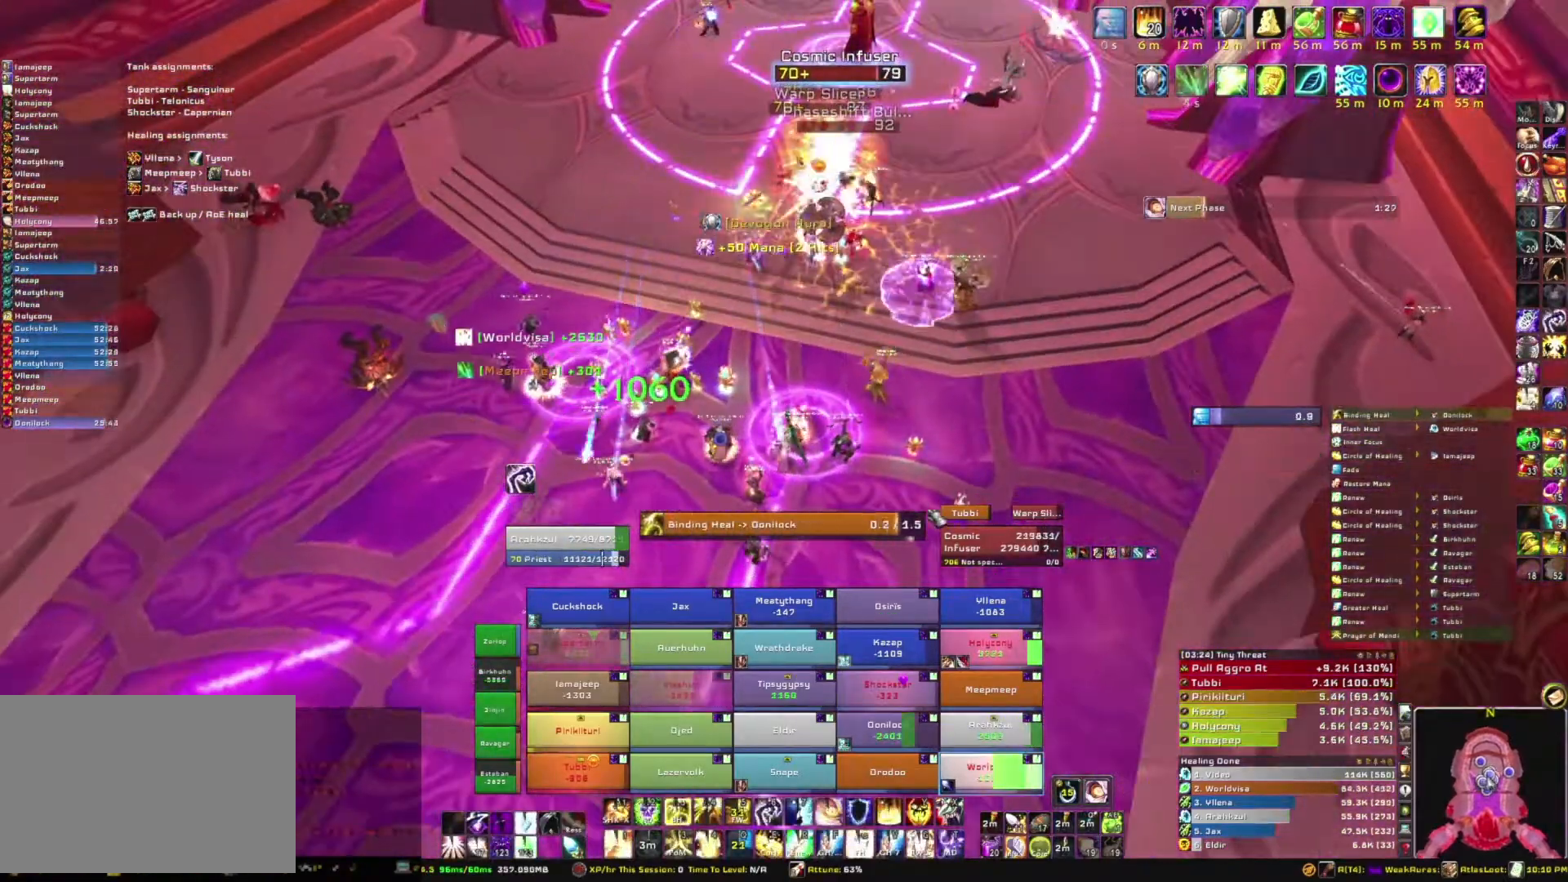
{"keys": [], "mouse": ["right"], "events": [[34, "mouse_right", "down"]]}
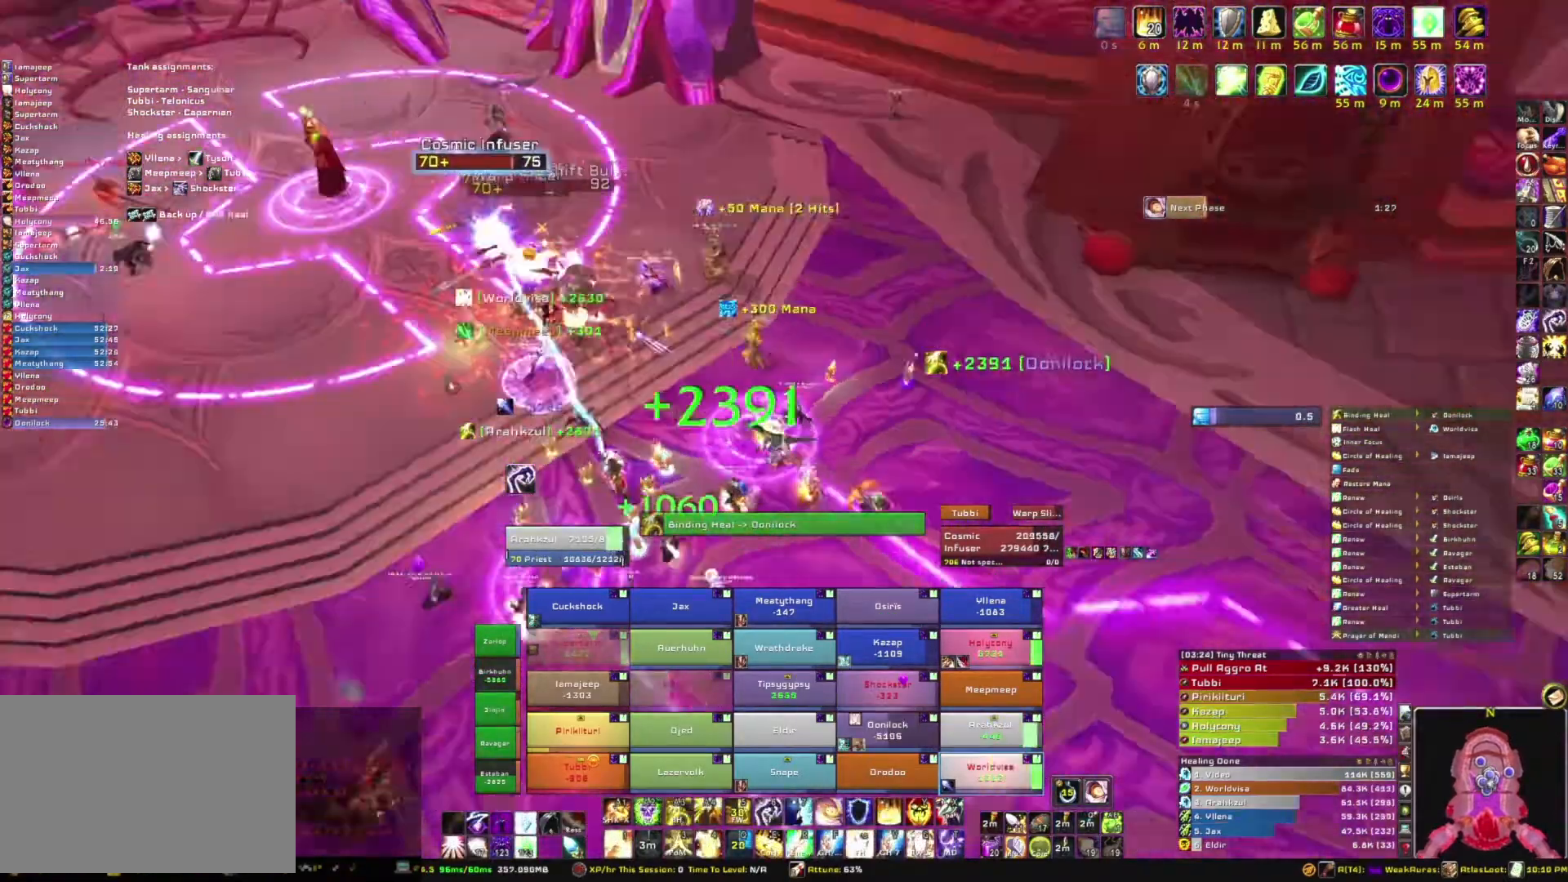
{"keys": ["w"], "mouse": [], "events": [[334, "mouse_right", "up"], [334, "w", "down"]]}
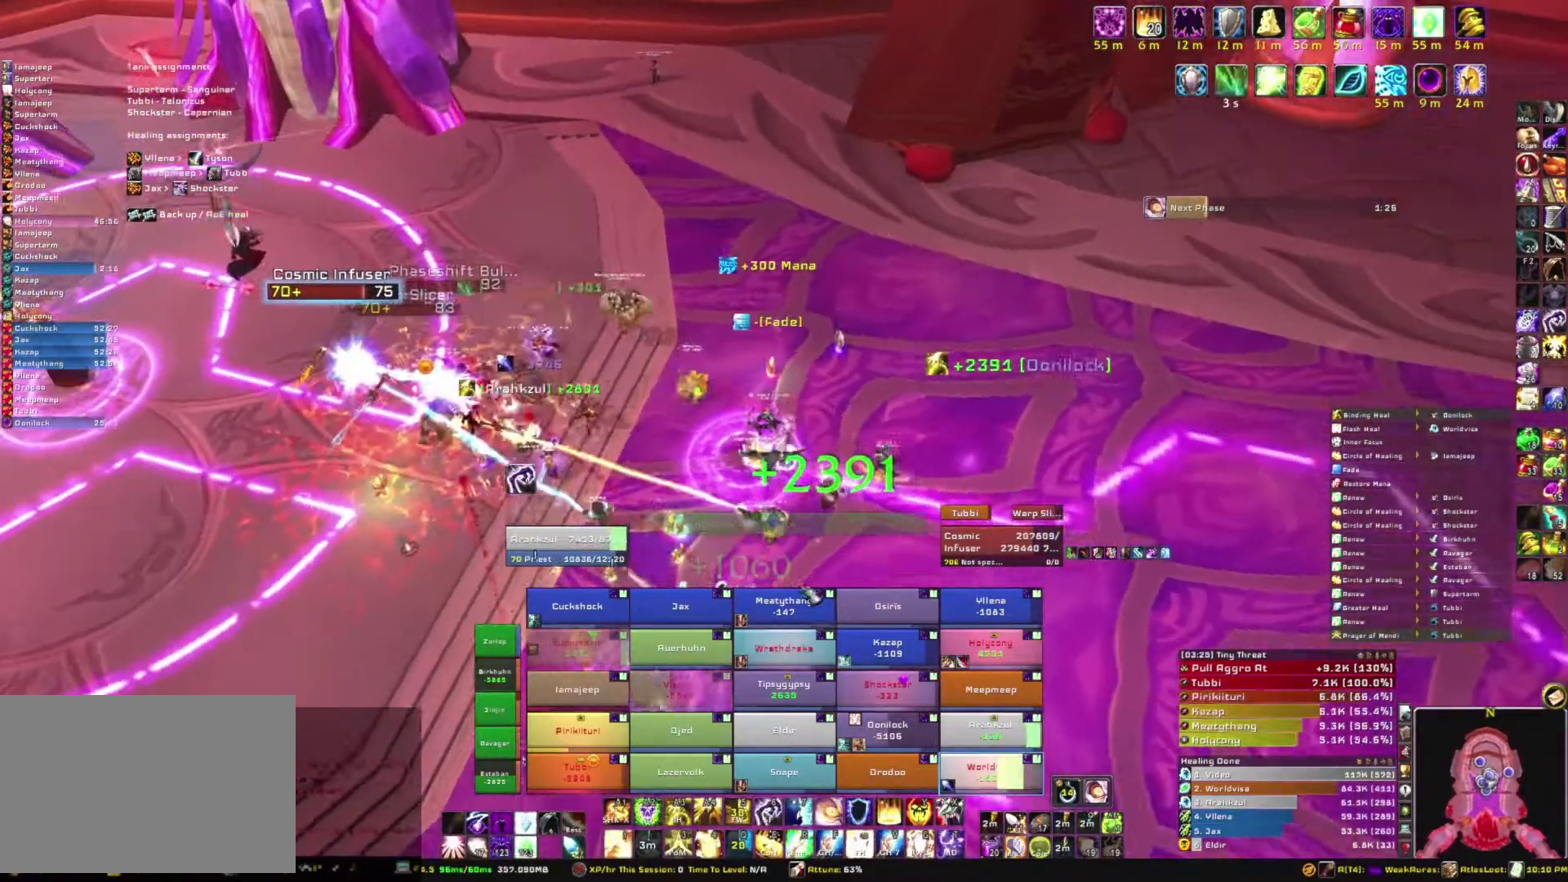
{"keys": ["g"], "mouse": [], "events": [[267, "w", "up"], [434, "g", "down"]]}
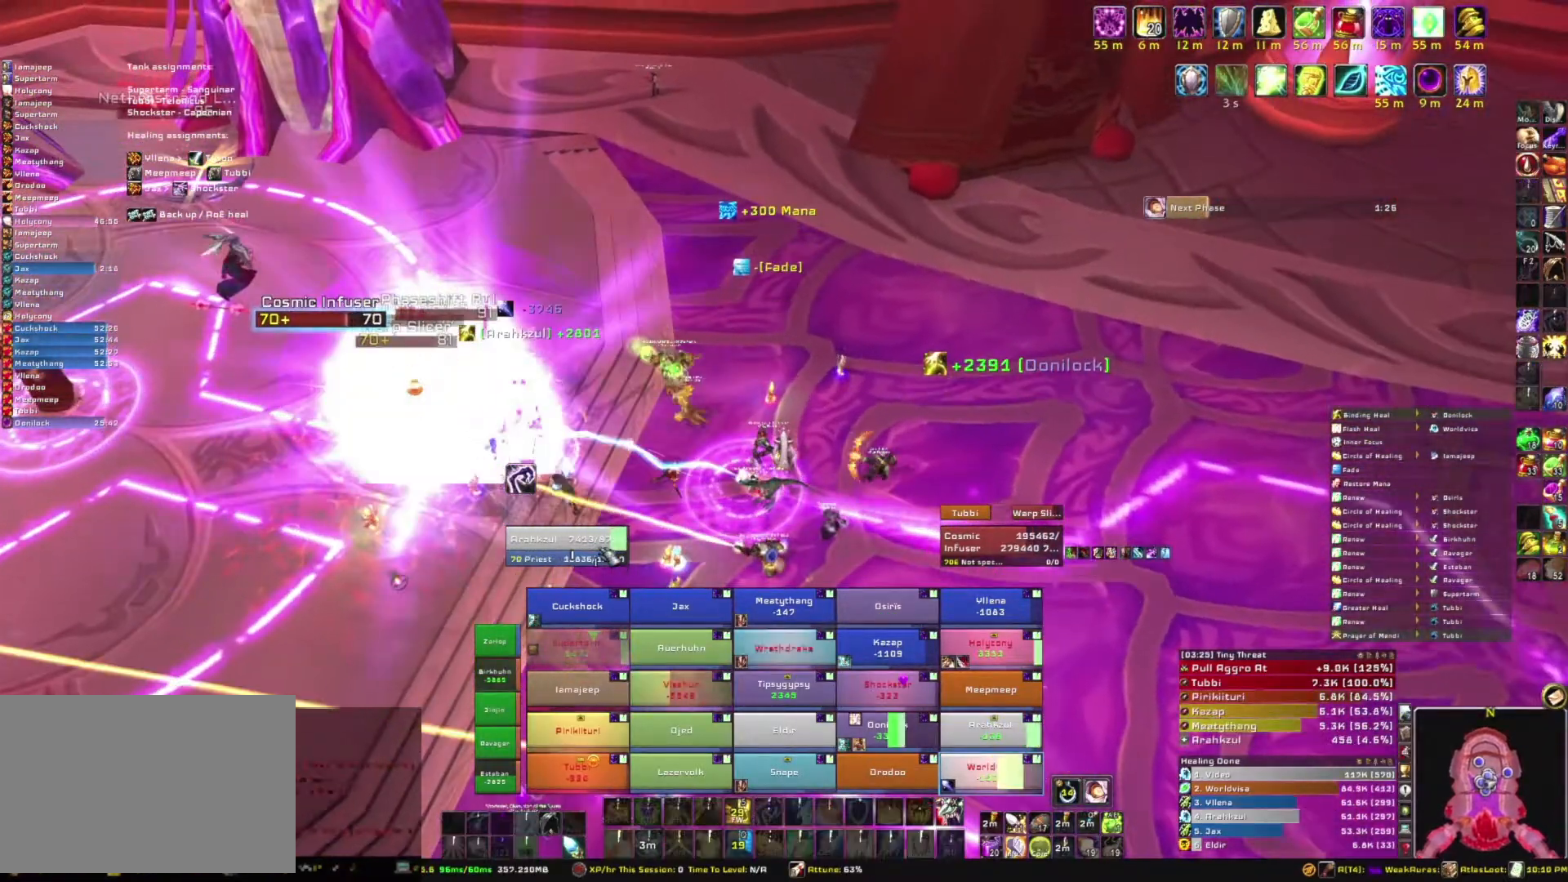
{"keys": ["a", "s"], "mouse": [], "events": [[67, "g", "up"], [167, "a", "down"], [467, "s", "down"]]}
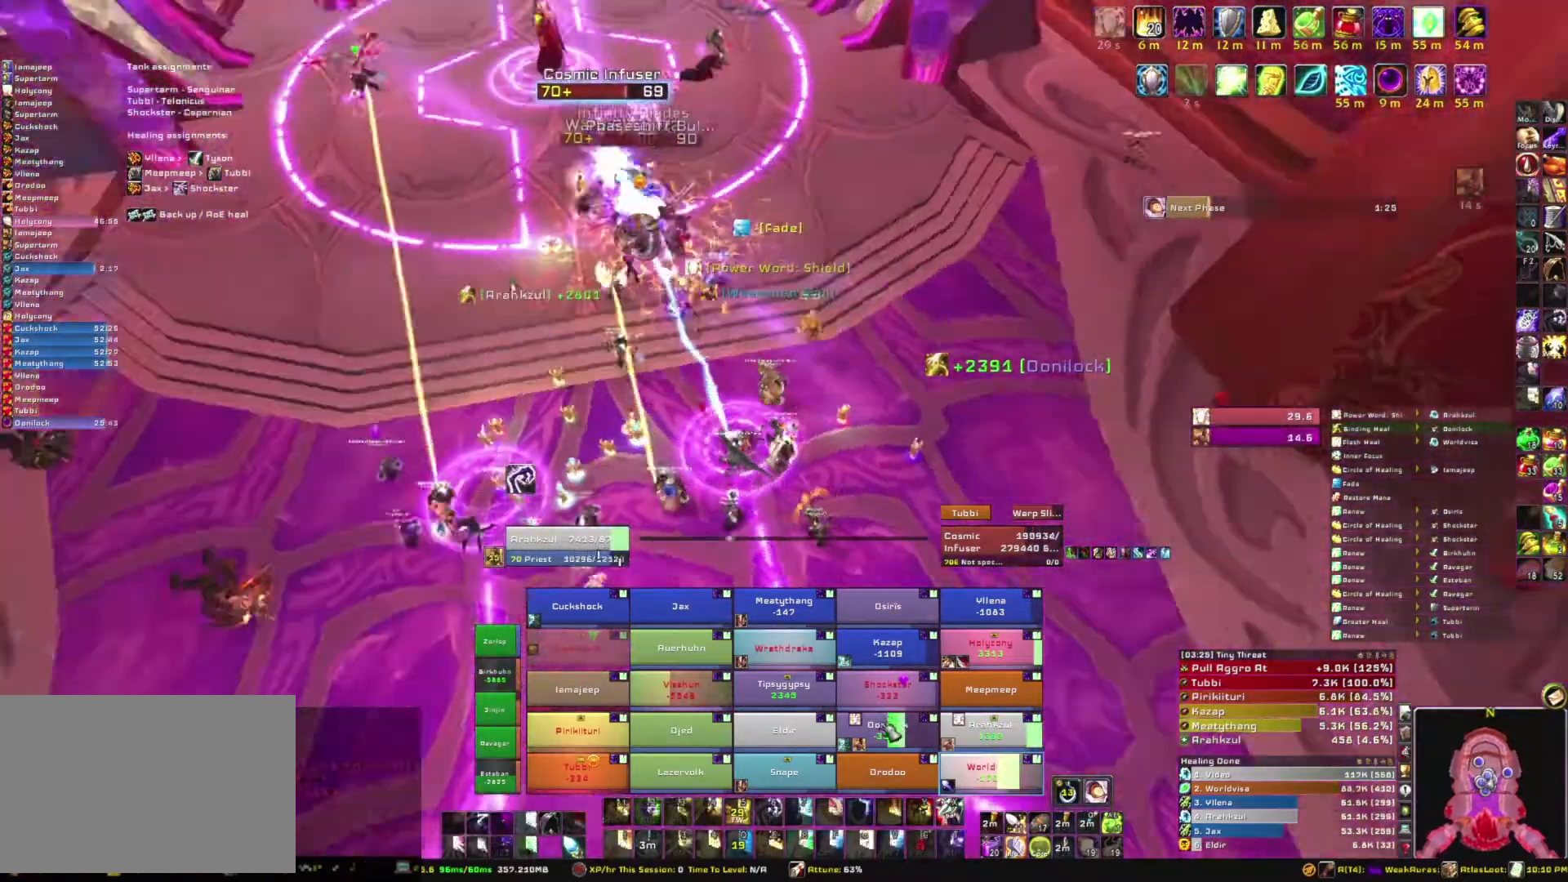
{"keys": ["s"], "mouse": [], "events": [[33, "a", "up"]]}
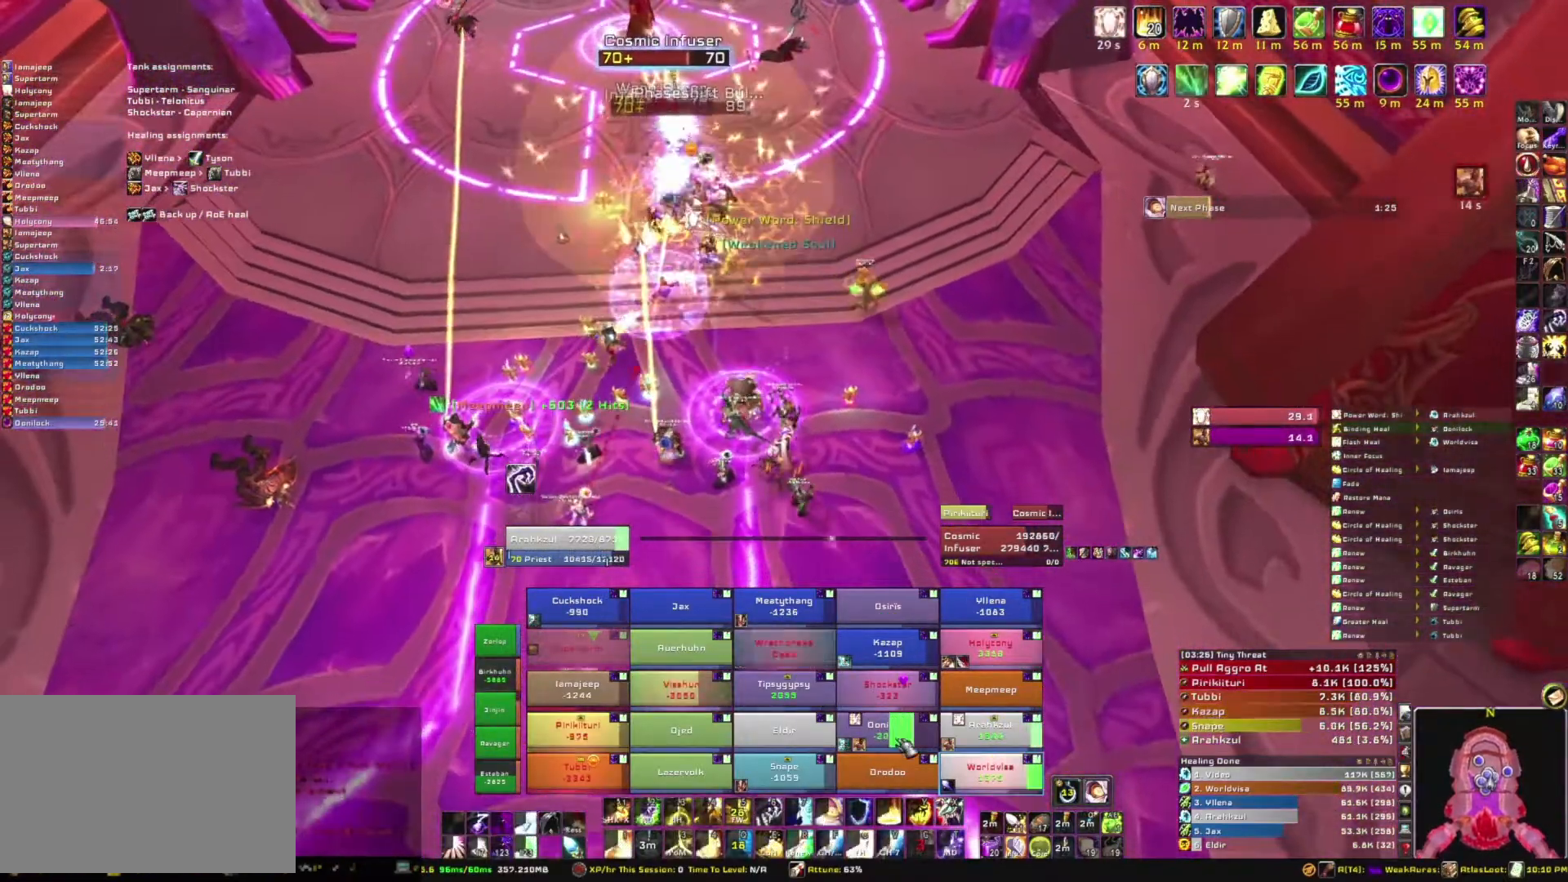
{"keys": [], "mouse": [], "events": [[167, "s", "up"], [334, "c", "down"], [501, "c", "up"]]}
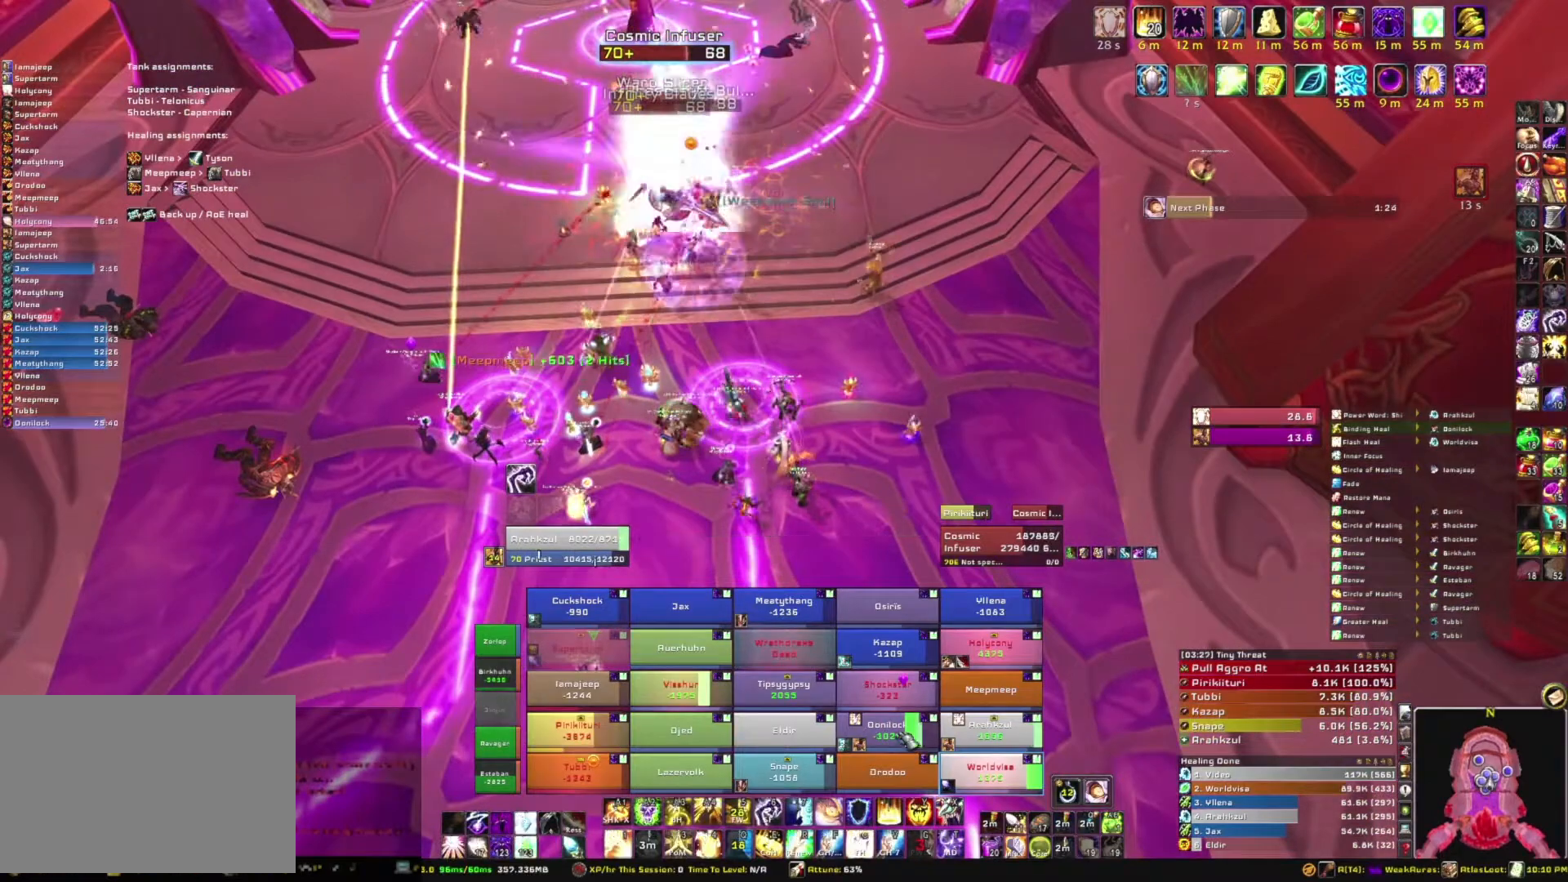
{"keys": [], "mouse": ["right"], "events": [[267, "mouse_right", "down"]]}
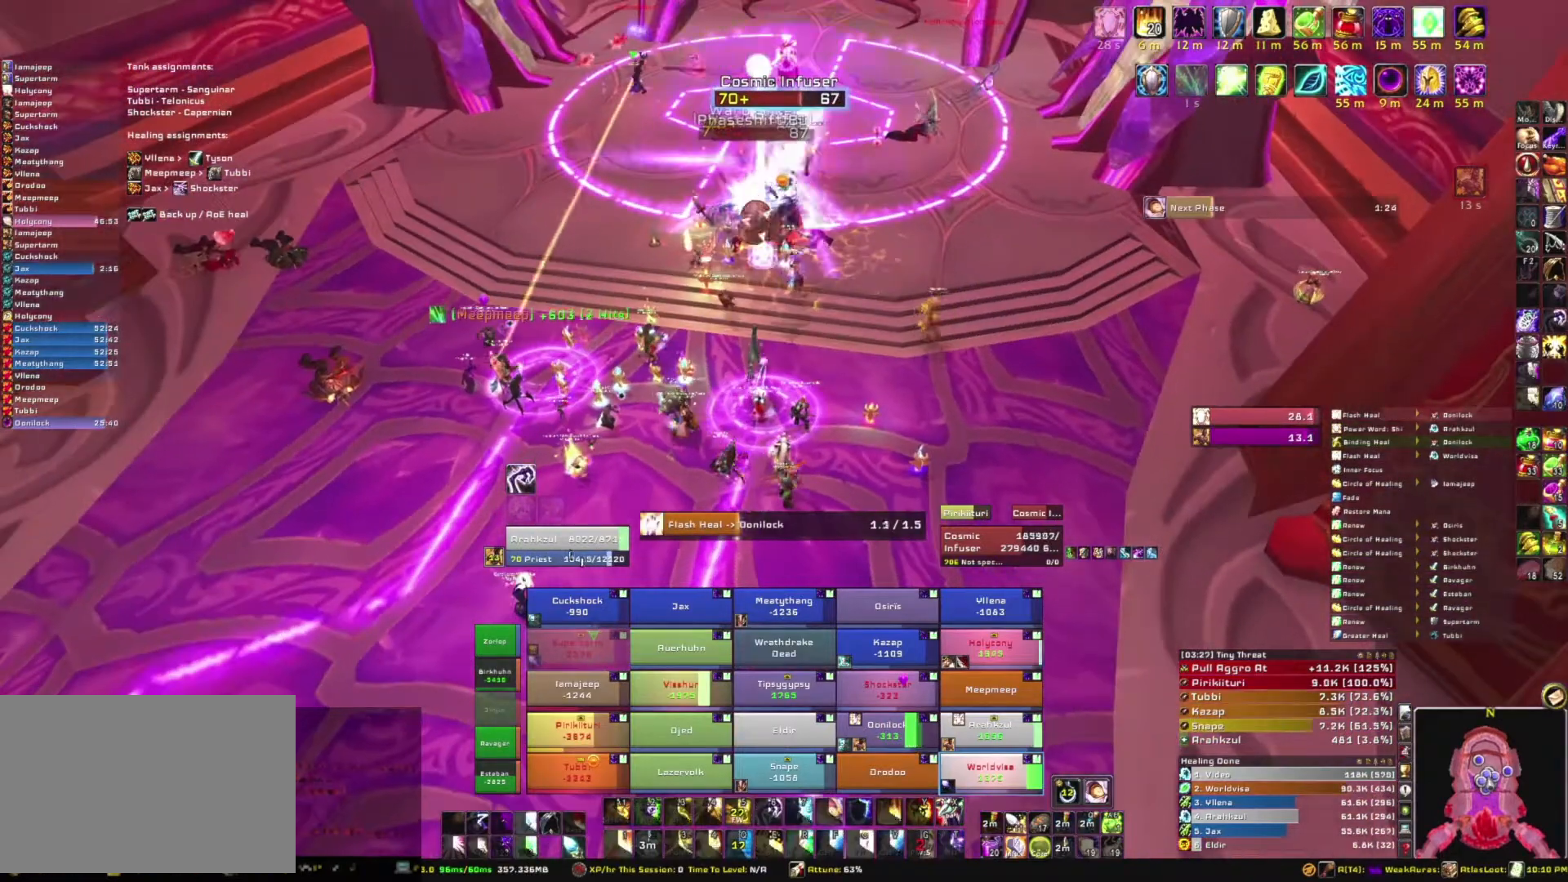
{"keys": [], "mouse": [], "events": [[134, "mouse_right", "up"]]}
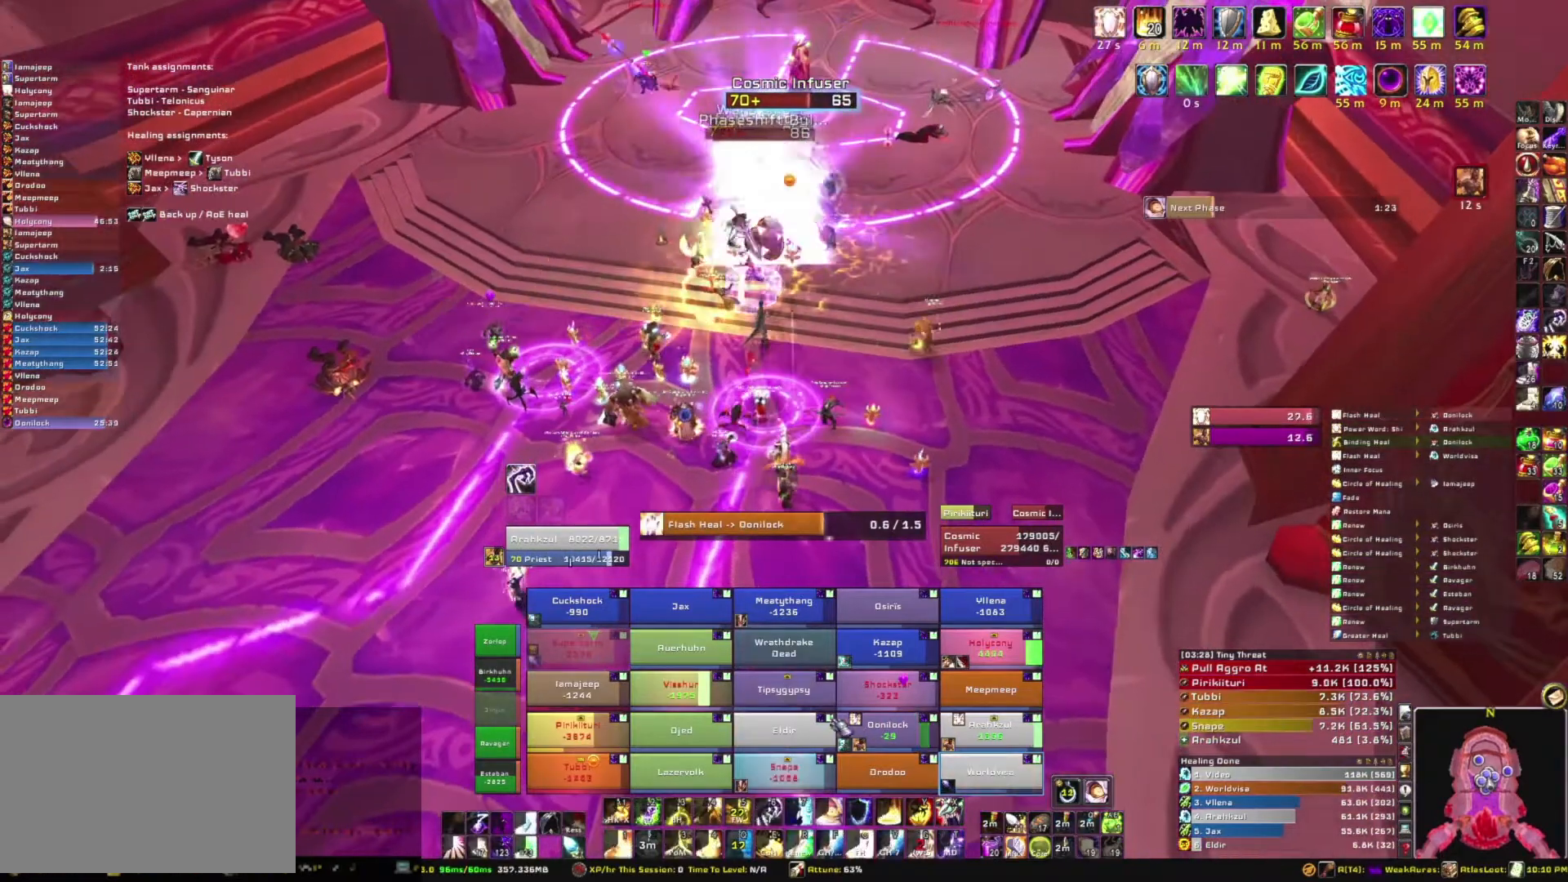
{"keys": [], "mouse": [], "events": []}
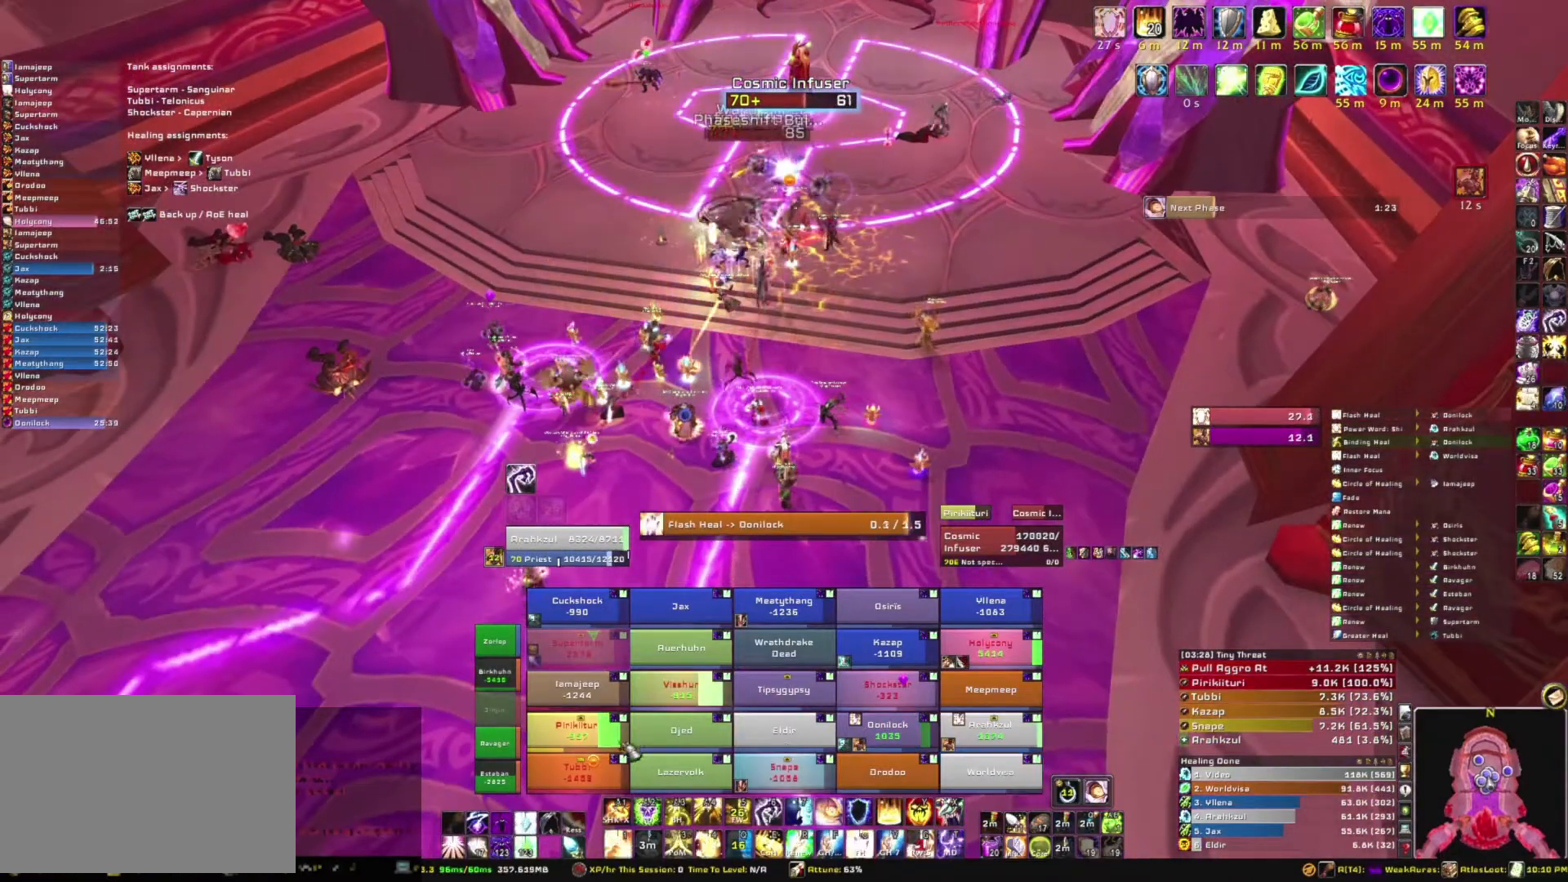
{"keys": [], "mouse": [], "events": [[234, "e", "down"], [367, "e", "up"]]}
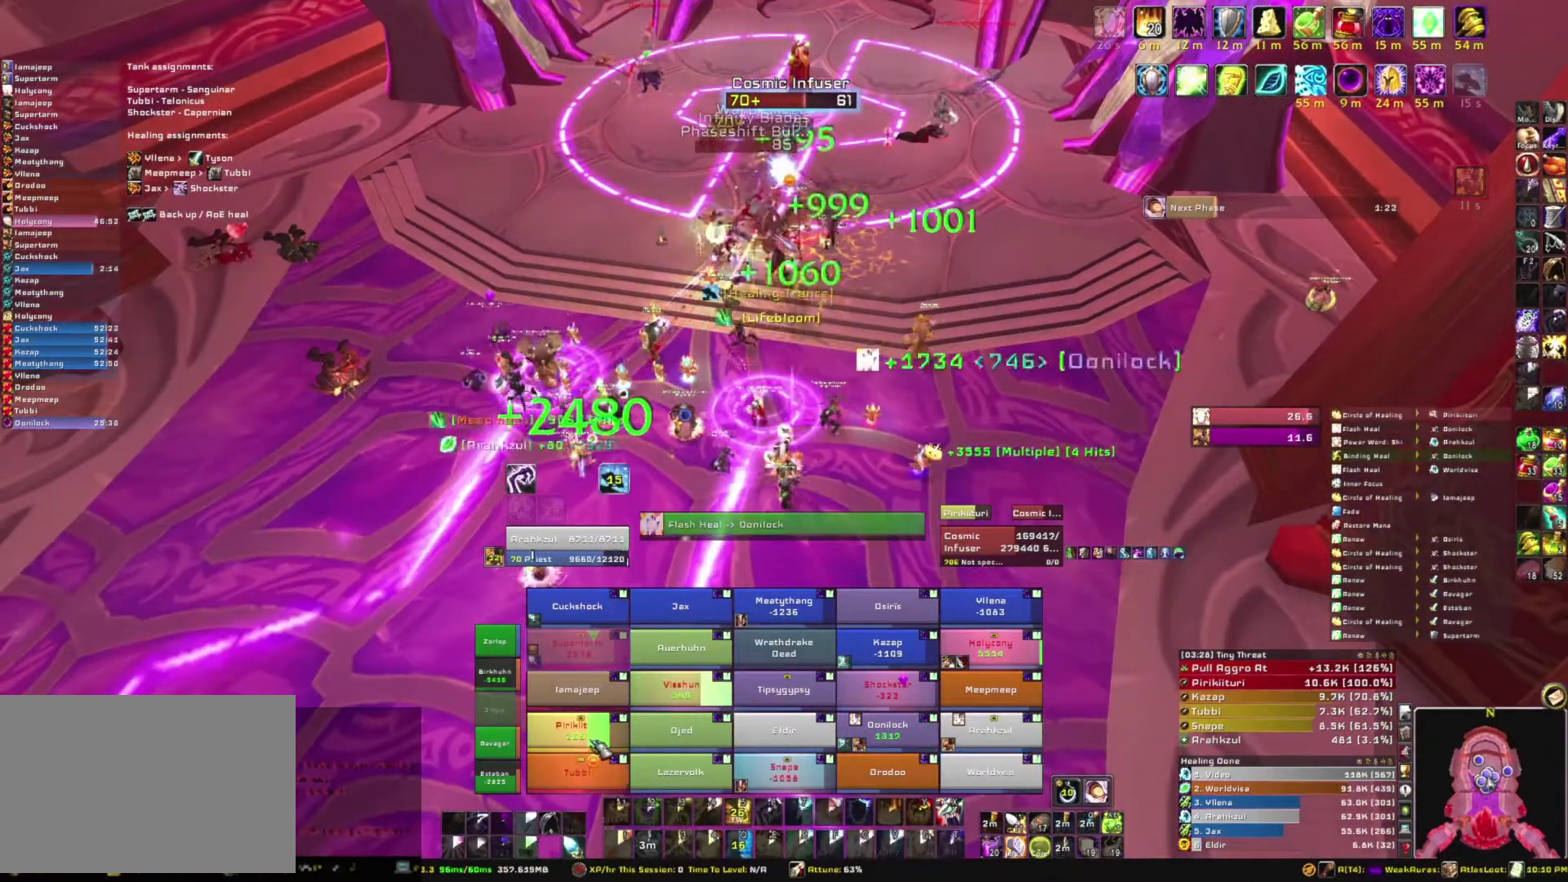
{"keys": [], "mouse": [], "events": []}
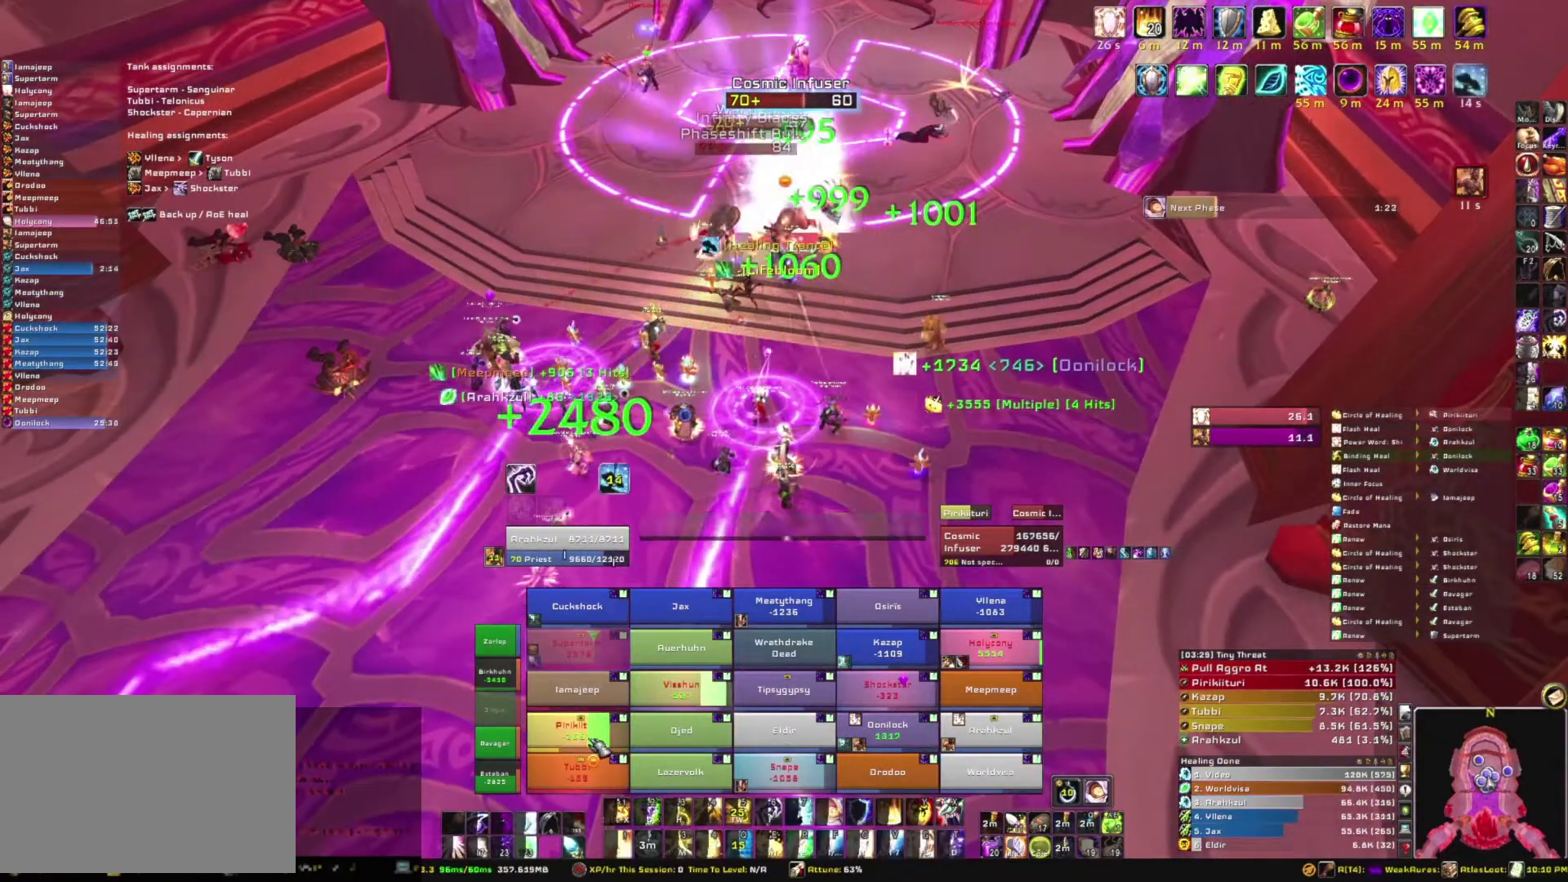
{"keys": [], "mouse": [], "events": []}
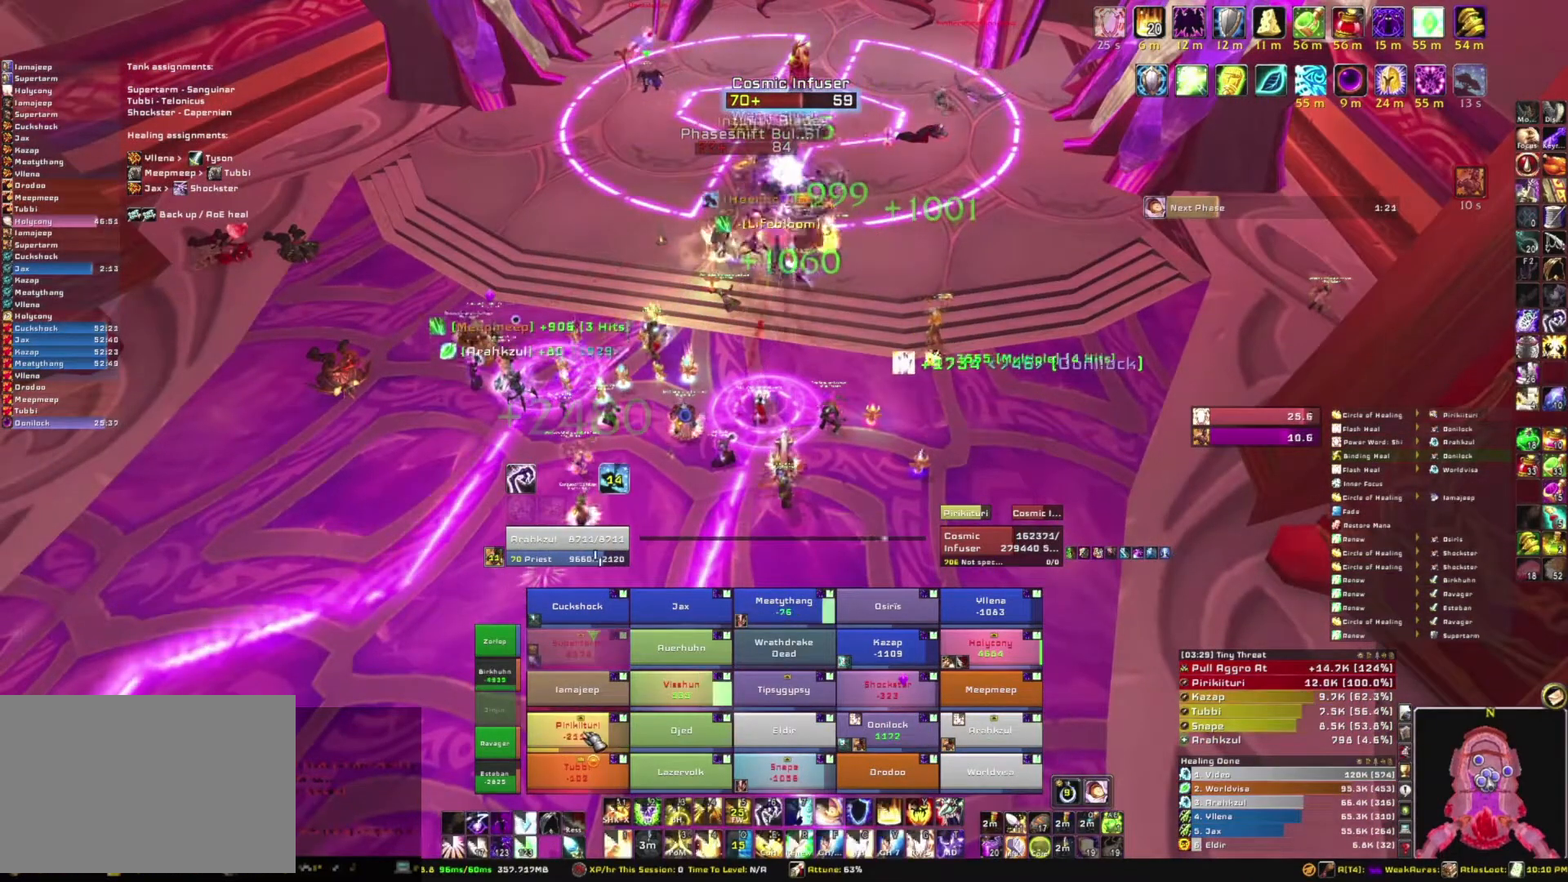
{"keys": [], "mouse": [], "events": [[33, "e", "down"], [233, "e", "up"]]}
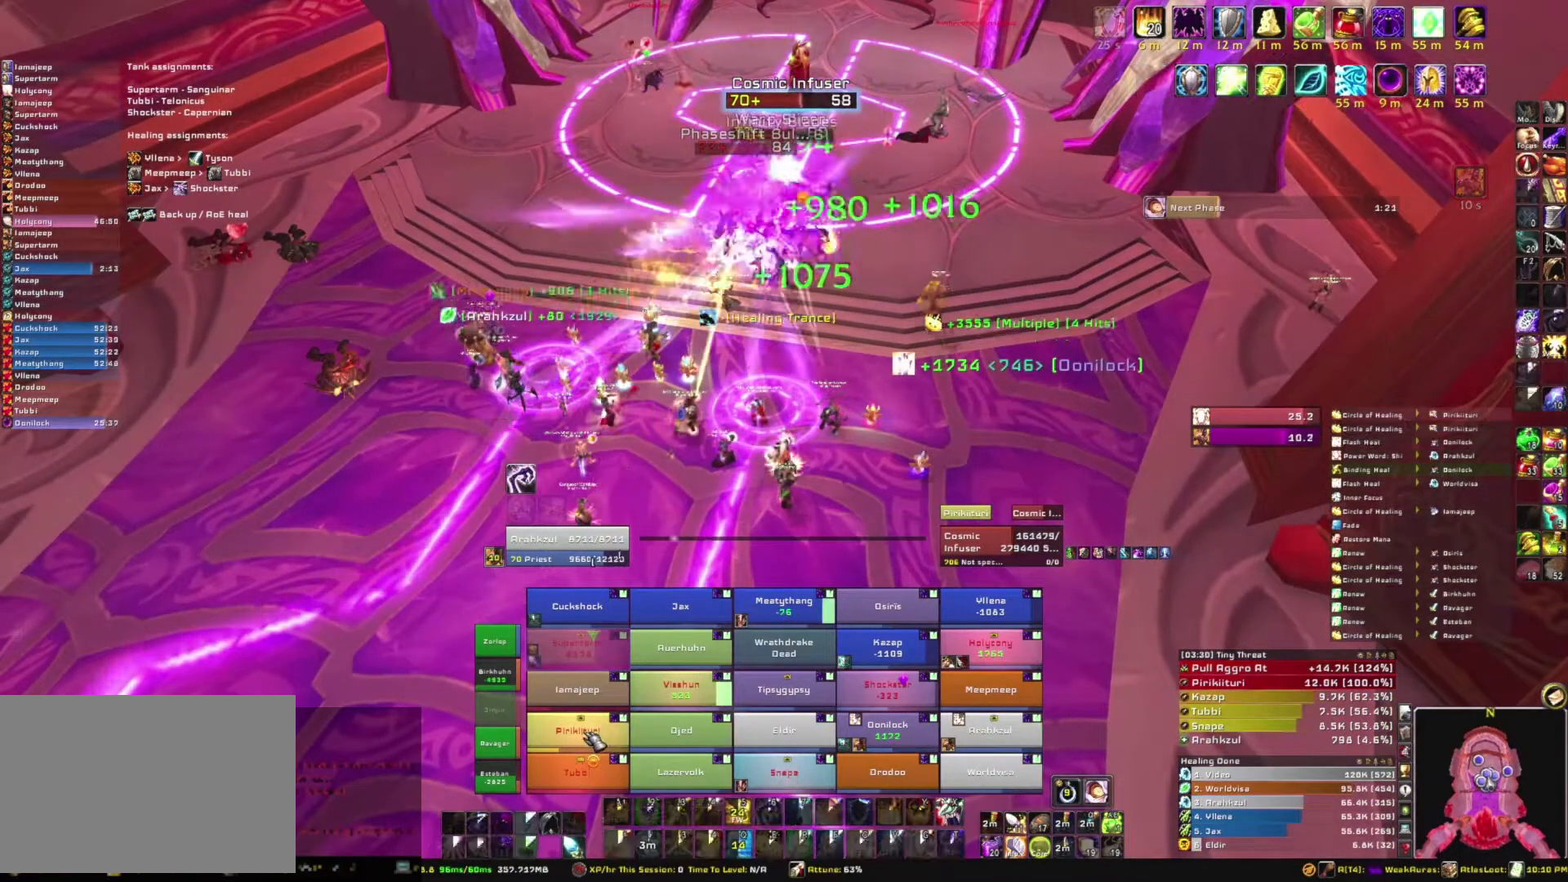
{"keys": [], "mouse": [], "events": []}
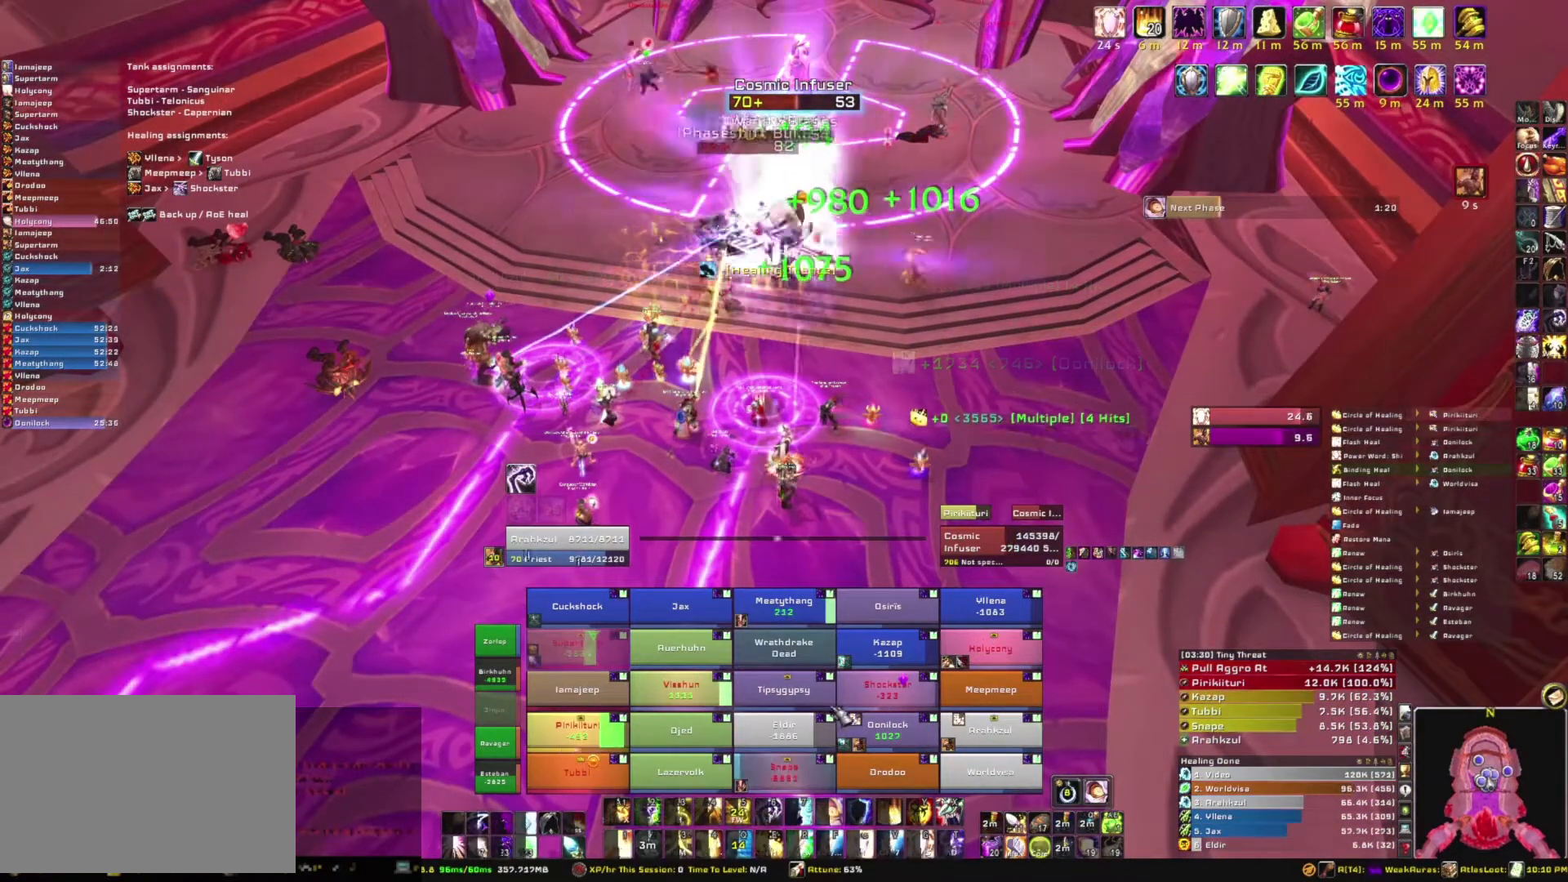
{"keys": [], "mouse": [], "events": []}
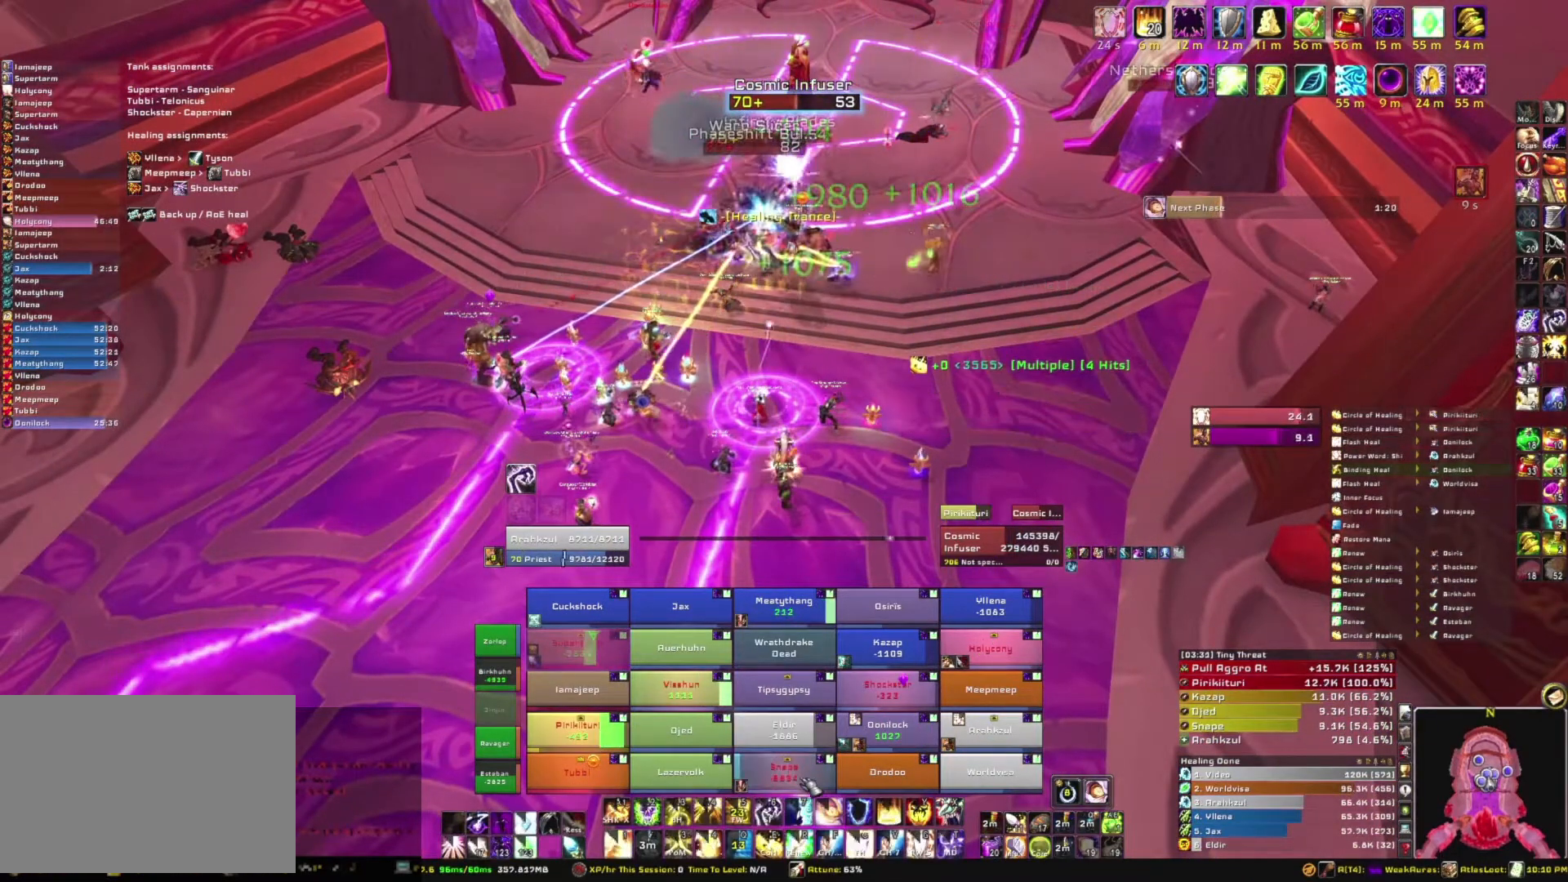
{"keys": ["g"], "mouse": [], "events": [[267, "g", "down"], [401, "g", "up"], [467, "g", "down"]]}